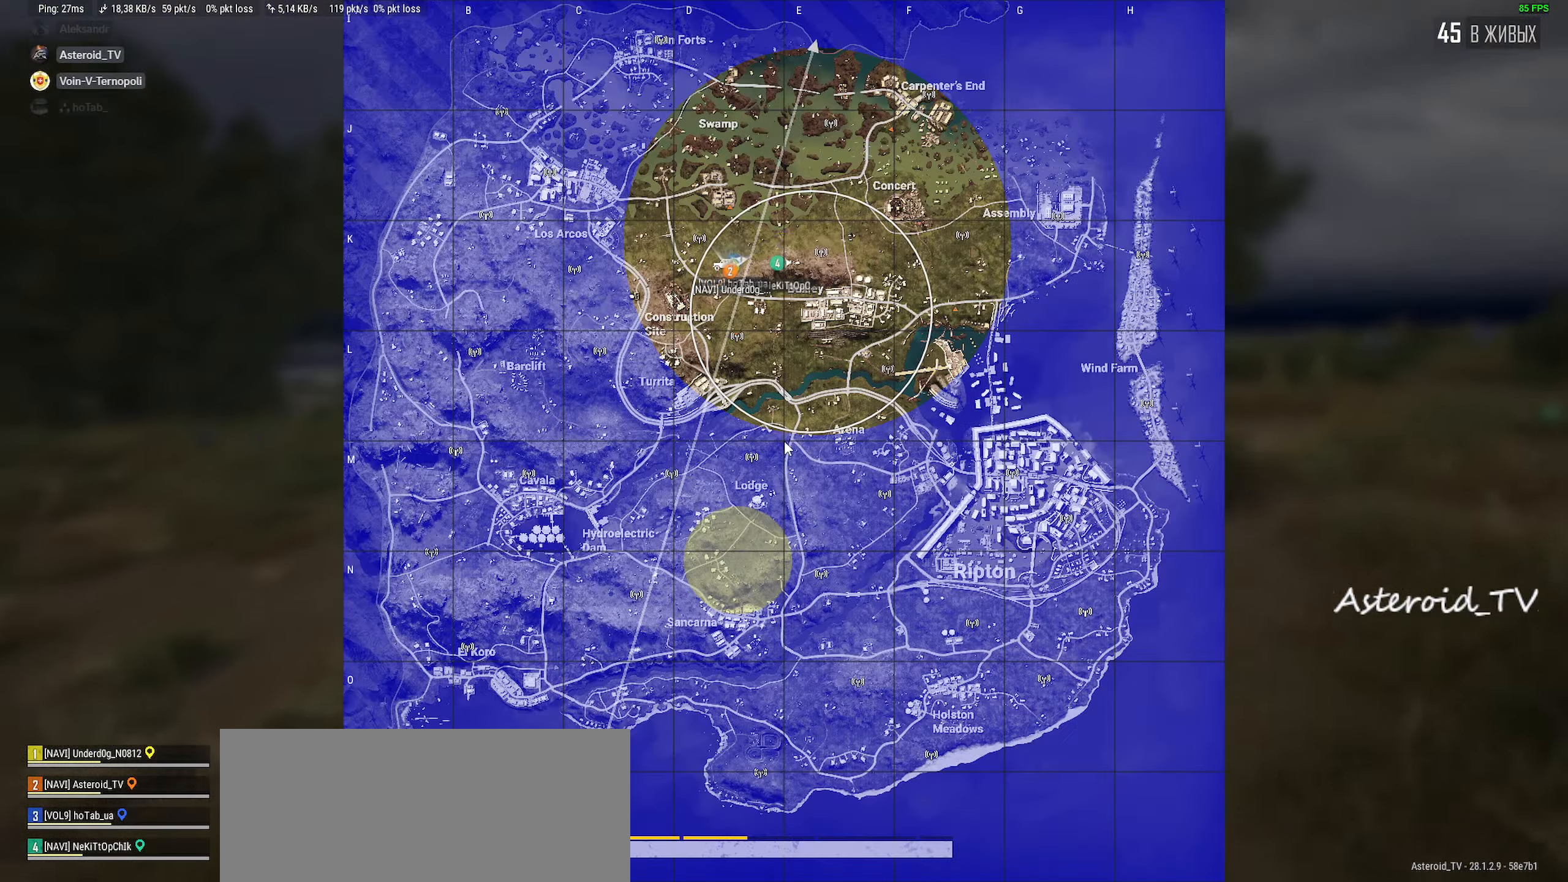
Gameplay with keyboard and mouse; each line is a JSON object with the keys and mouse buttons held at the frame after it. "events" lists presses ("down") and releases ("up") of "a", "ctrl", "d", "e", "f", "q", "r", "s", "shift", "space", "tab", "w", "mouse_left", "mouse_wheel" and "mouse_right" between this image and that frame as [ms after this image, input, new state], when the widget could be followed in between. "mouse_left", "mouse_wheel", "mouse_right" = the "left", "wheel", "right" buttons of the "mouse" list. No other keys are recorded. "wheel" means that the mouse wheel is clicked or scrolled. Mouse movement is not recorded.
{"keys": ["shift", "w"], "mouse": [], "events": [[50, "d", "down"], [317, "d", "up"]]}
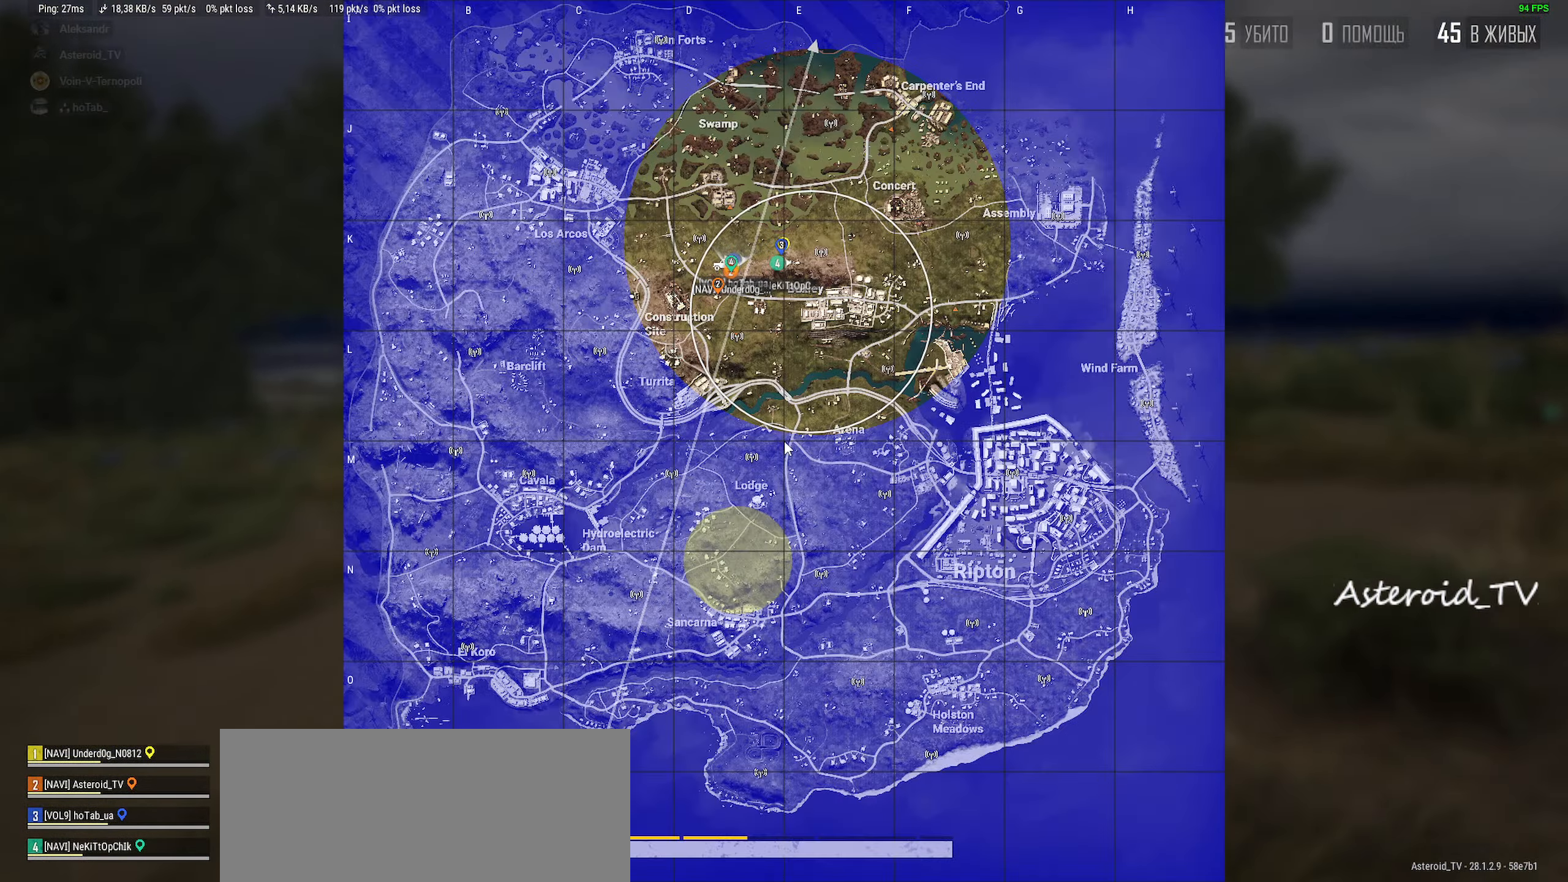
{"keys": ["shift", "w"], "mouse": [], "events": [[67, "d", "down"], [384, "d", "up"]]}
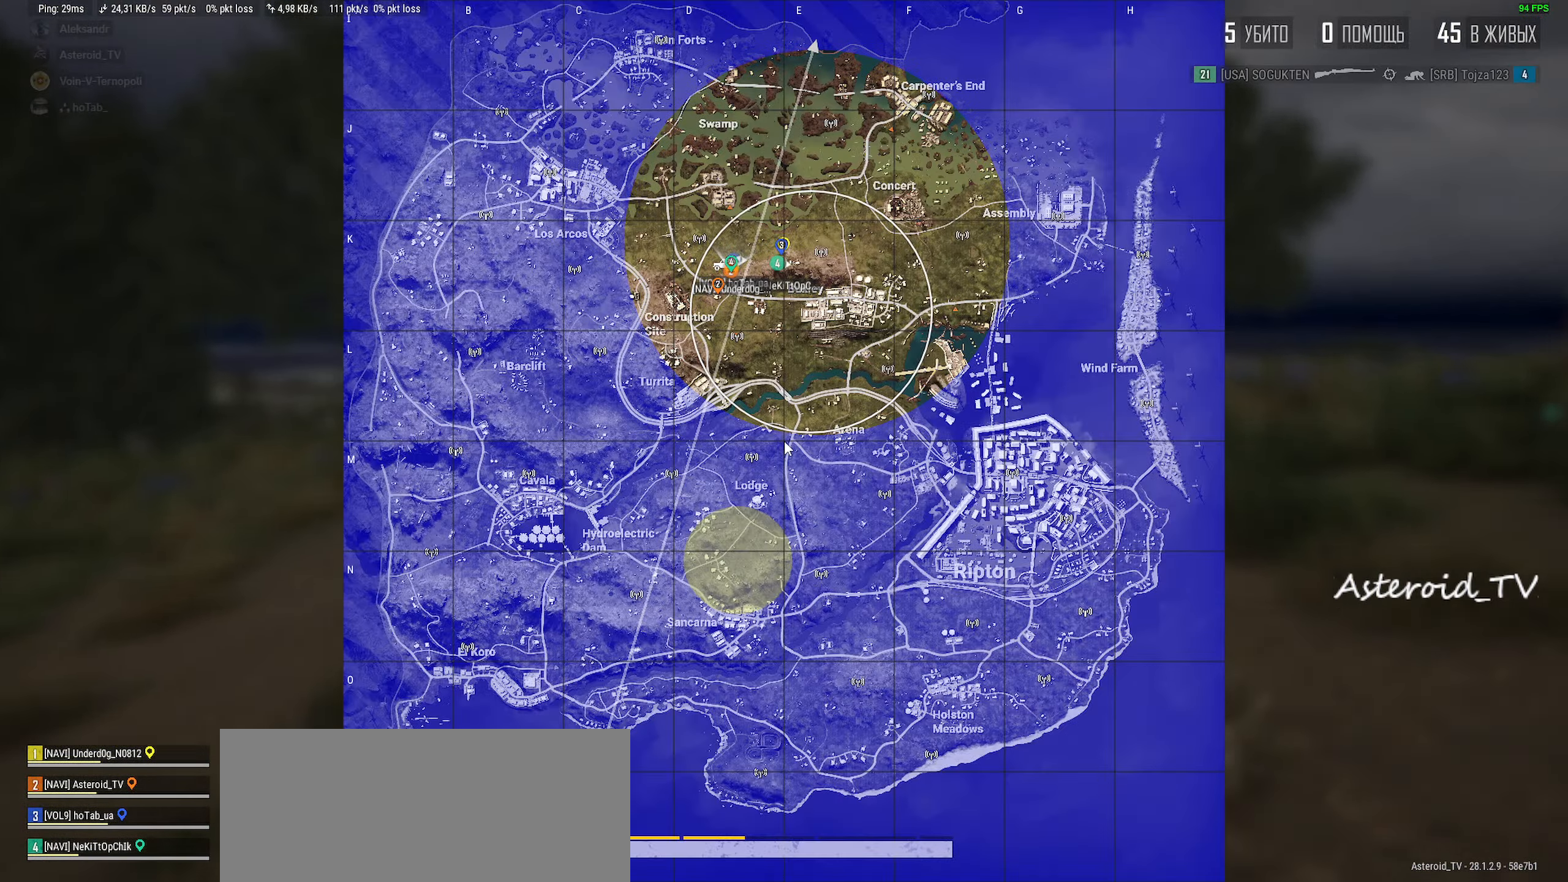
{"keys": ["d", "shift", "w"], "mouse": [], "events": [[234, "d", "down"]]}
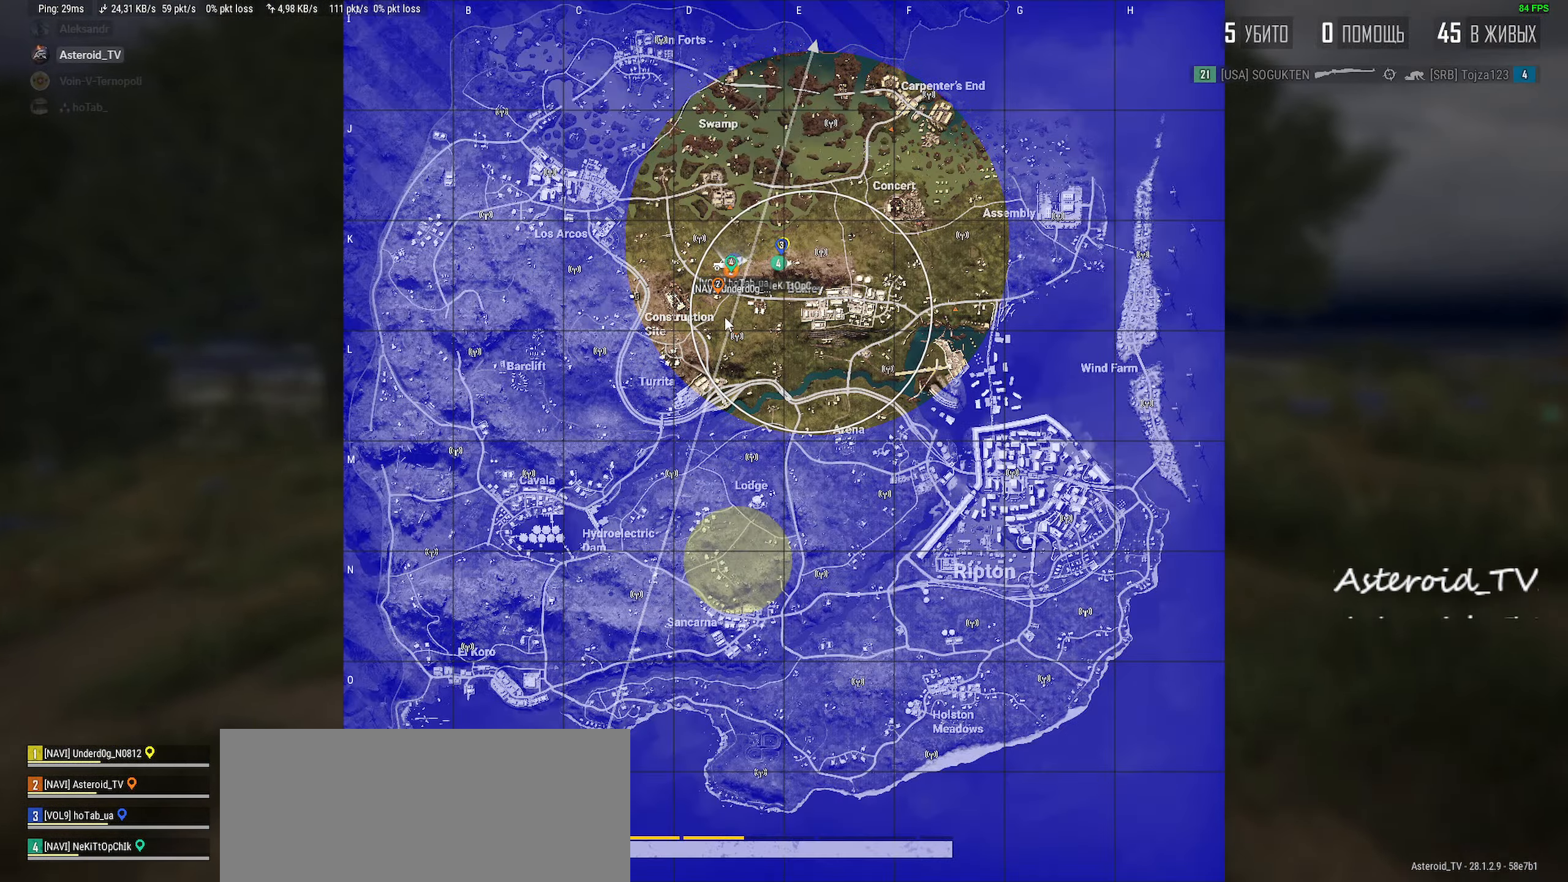
{"keys": ["shift", "w"], "mouse": ["wheel"], "events": [[17, "d", "up"], [267, "mouse_wheel", "down"]]}
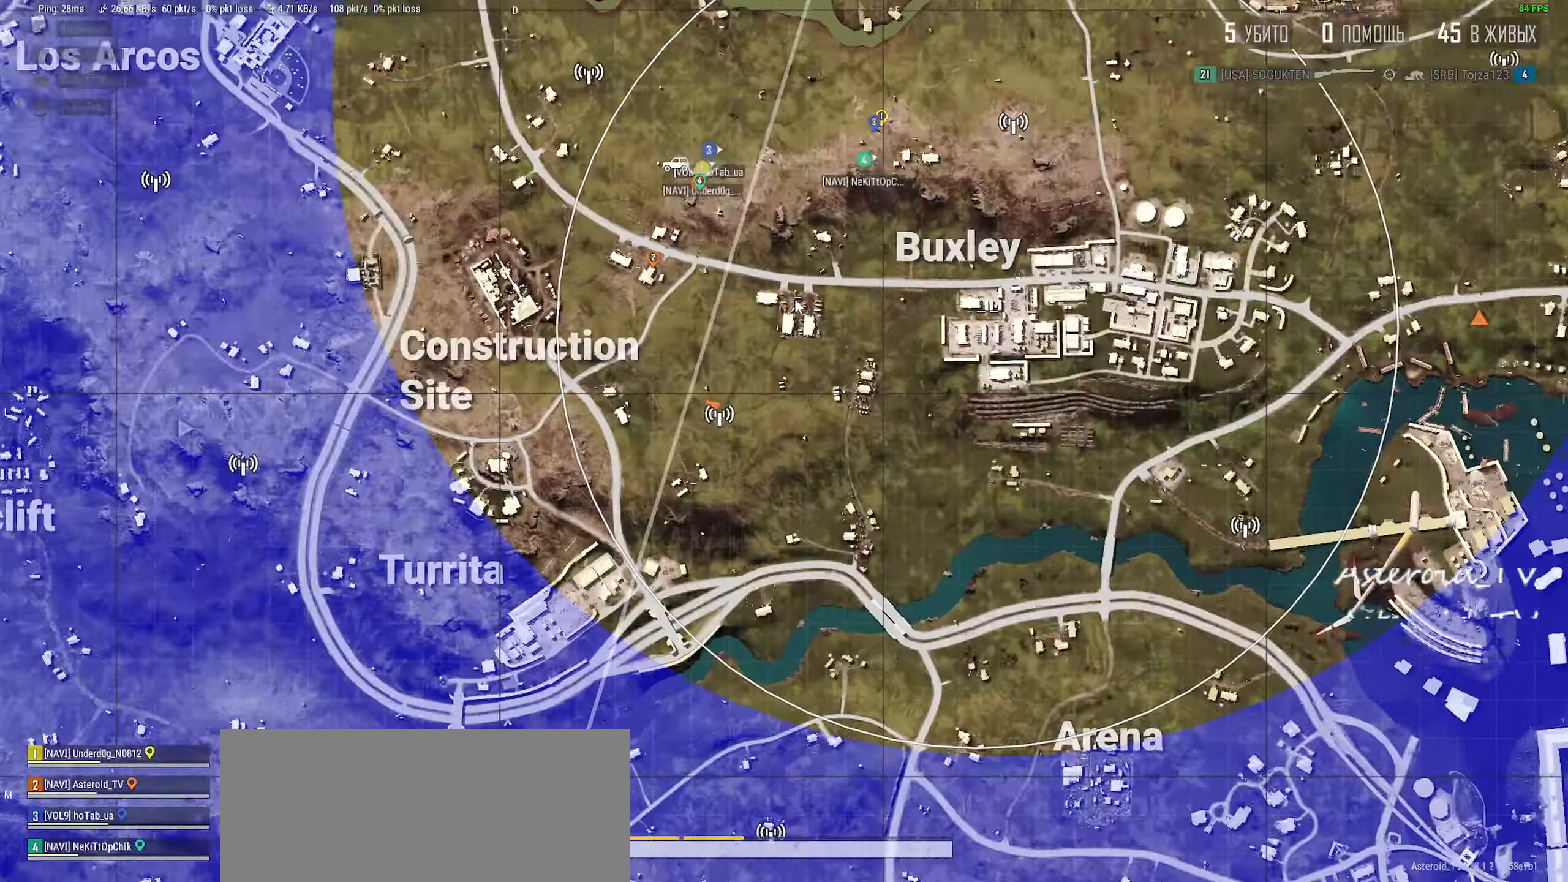
{"keys": ["shift", "w"], "mouse": ["right"], "events": [[50, "mouse_wheel", "up"], [250, "mouse_right", "down"], [334, "mouse_right", "up"], [384, "mouse_right", "down"]]}
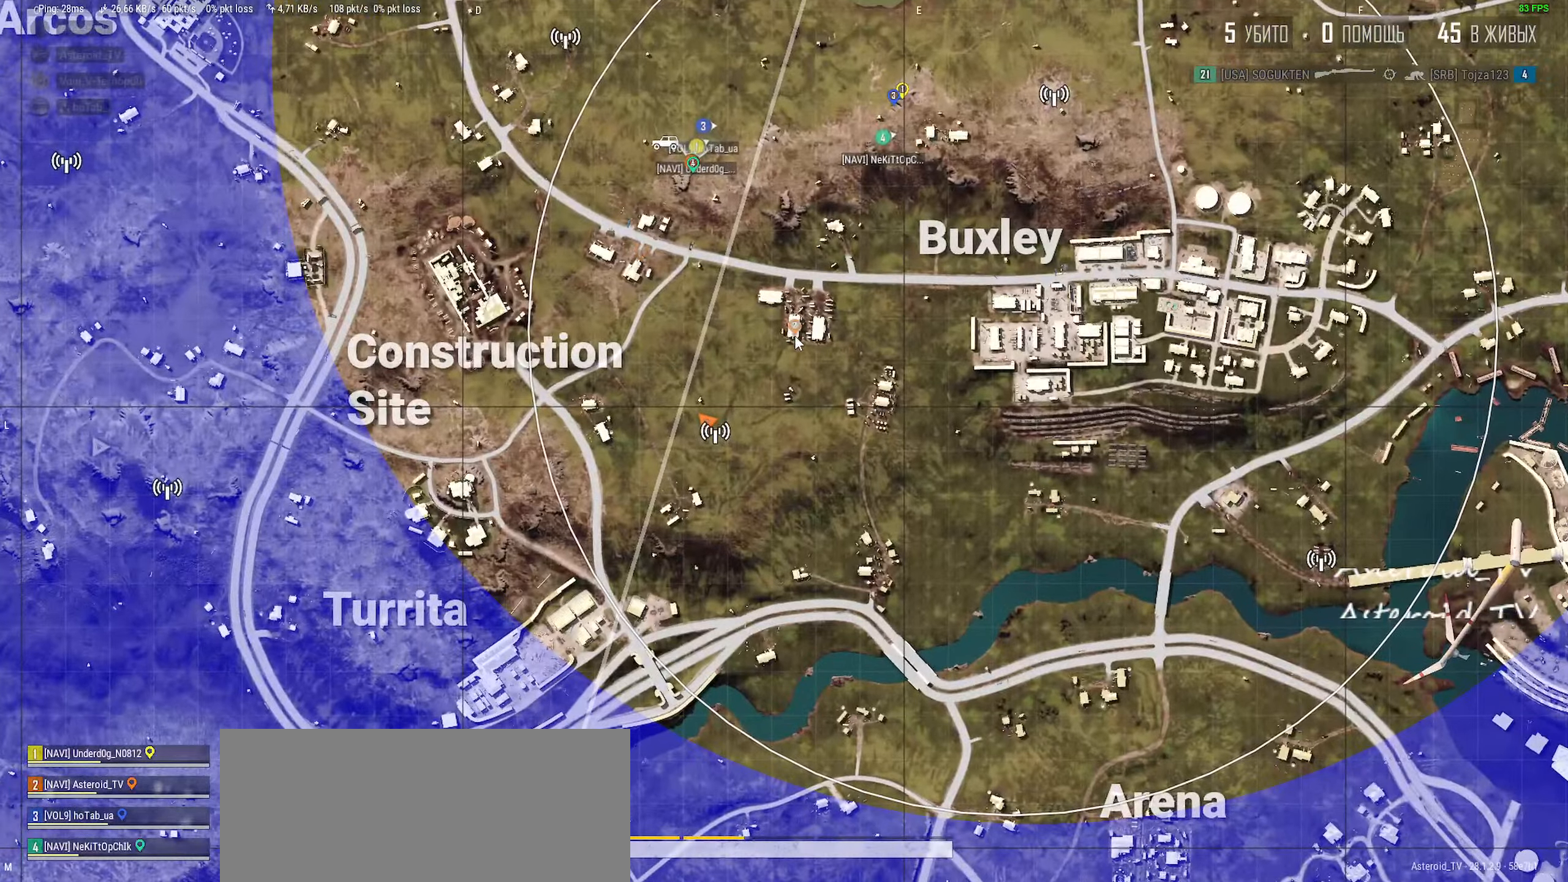
{"keys": ["d", "shift", "w"], "mouse": [], "events": [[17, "mouse_right", "up"], [467, "d", "down"]]}
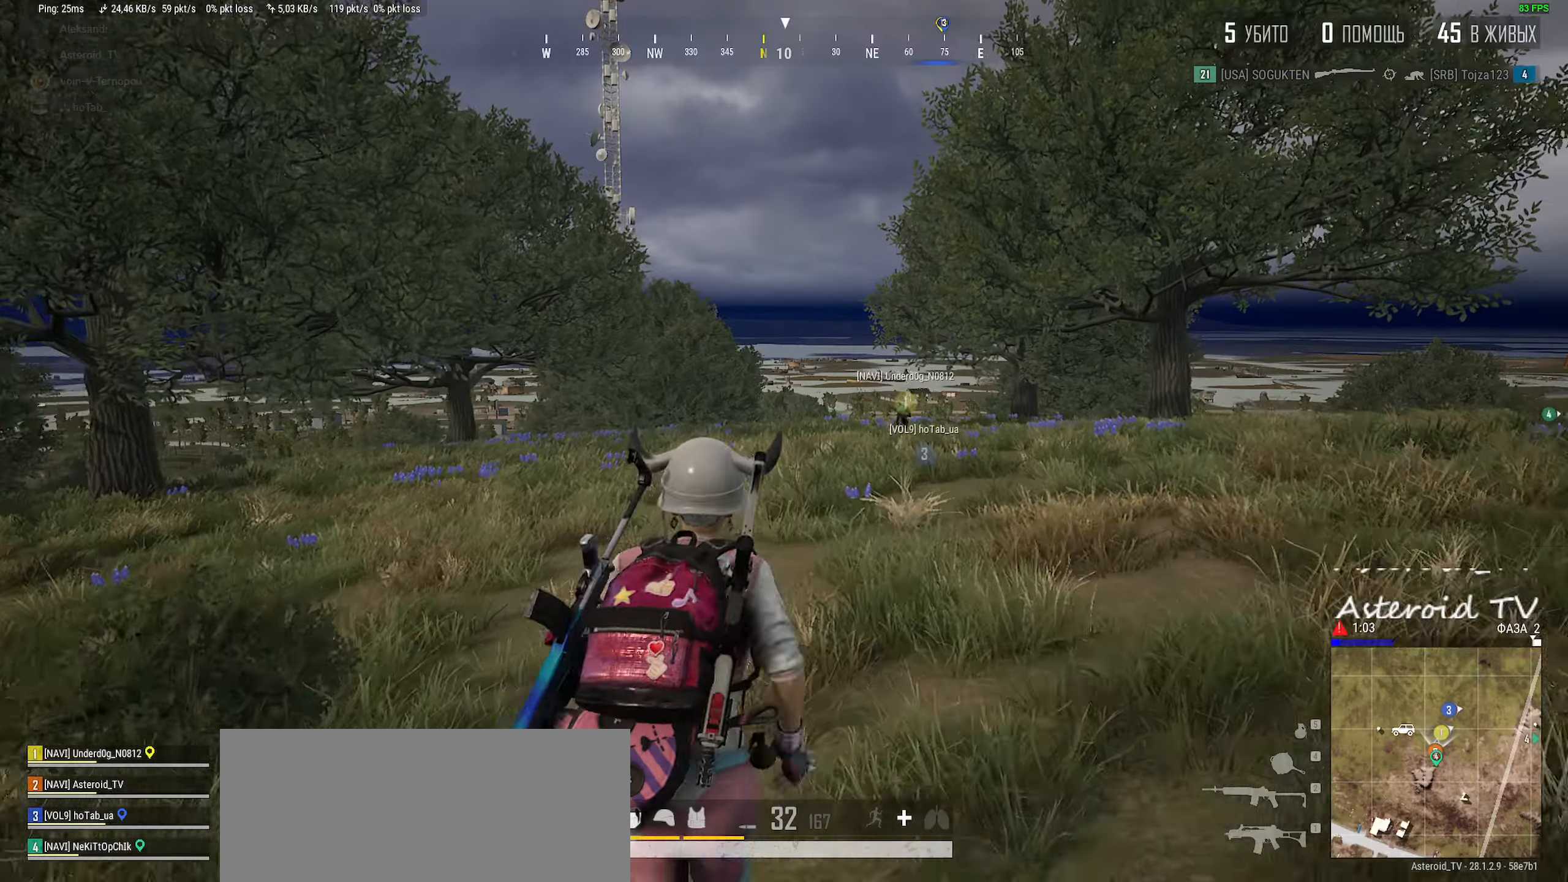
{"keys": ["d", "shift", "w"], "mouse": [], "events": [[267, "a", "down"], [300, "d", "up"], [467, "a", "up"], [500, "d", "down"]]}
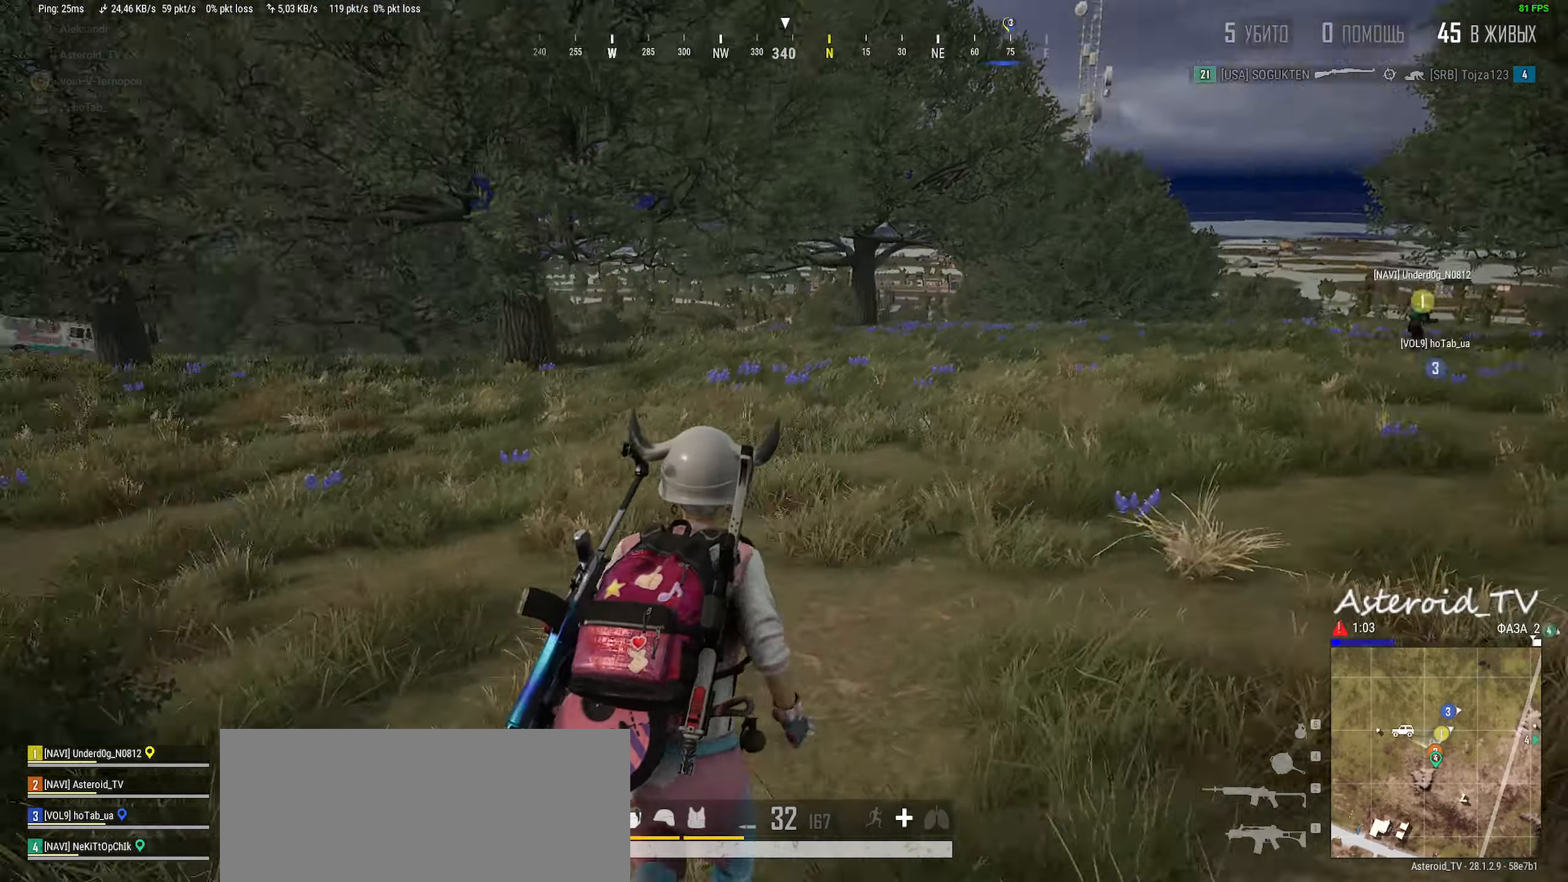
{"keys": ["d", "shift", "w"], "mouse": [], "events": []}
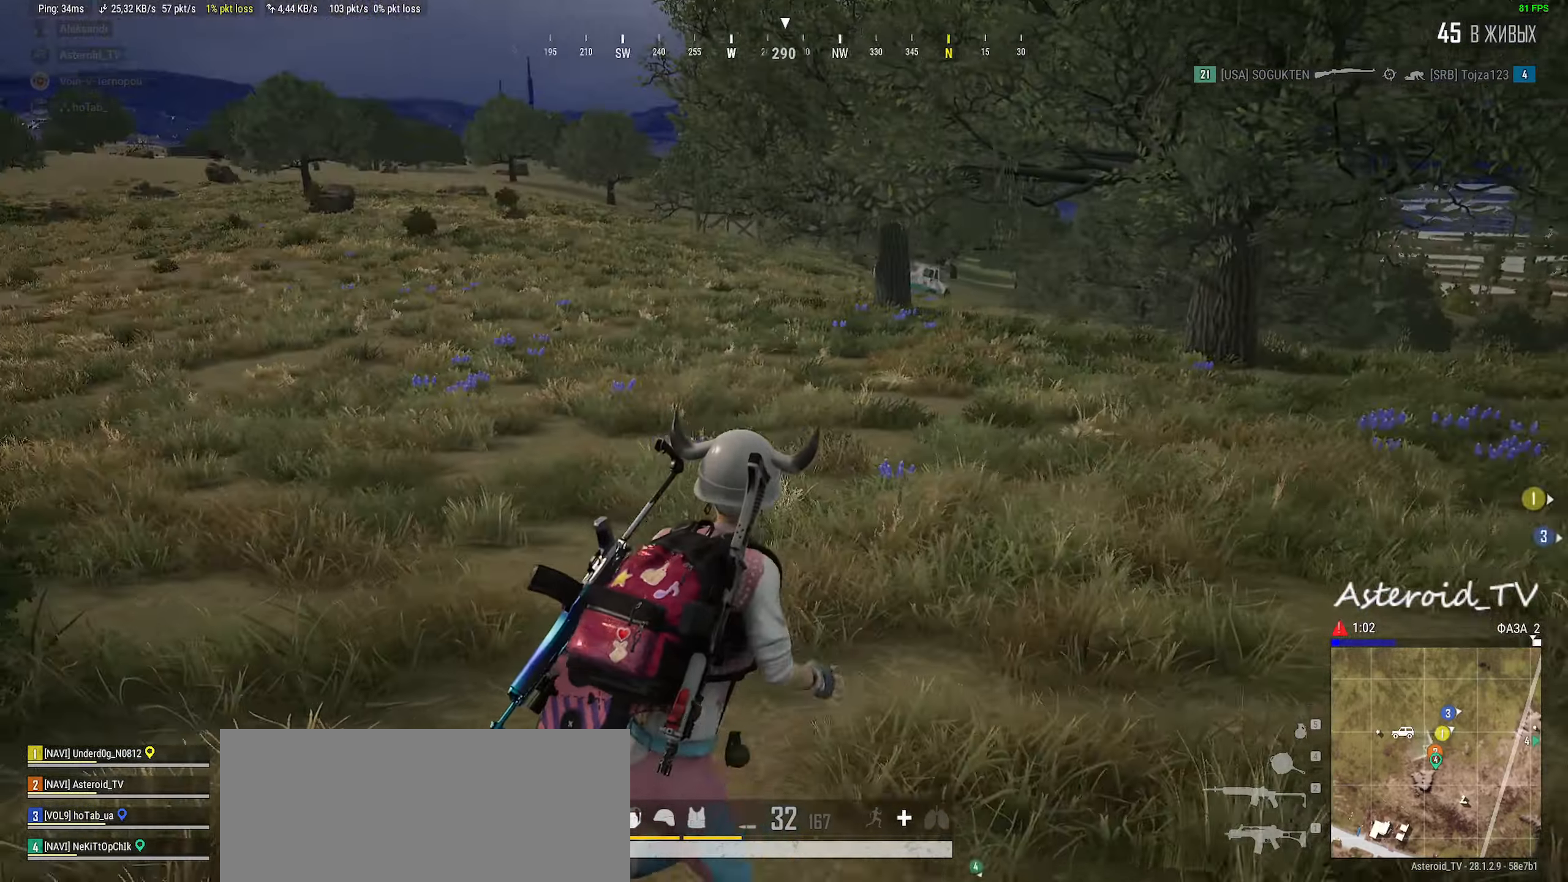
{"keys": ["d", "shift", "space", "w"], "mouse": [], "events": [[434, "space", "down"]]}
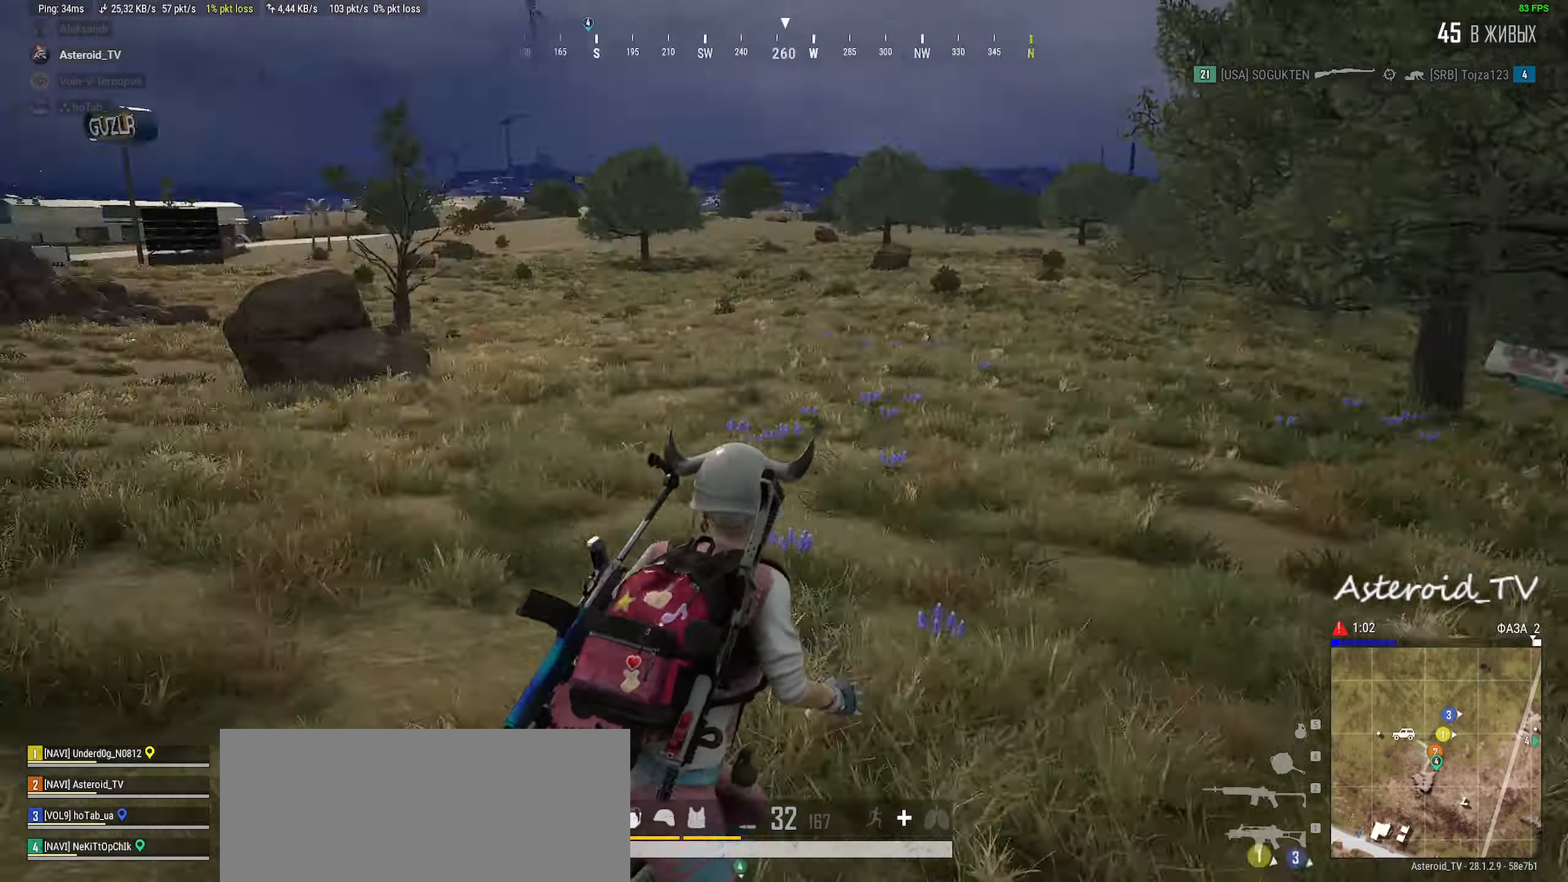
{"keys": ["d", "w"], "mouse": [], "events": [[84, "space", "up"], [250, "shift", "up"]]}
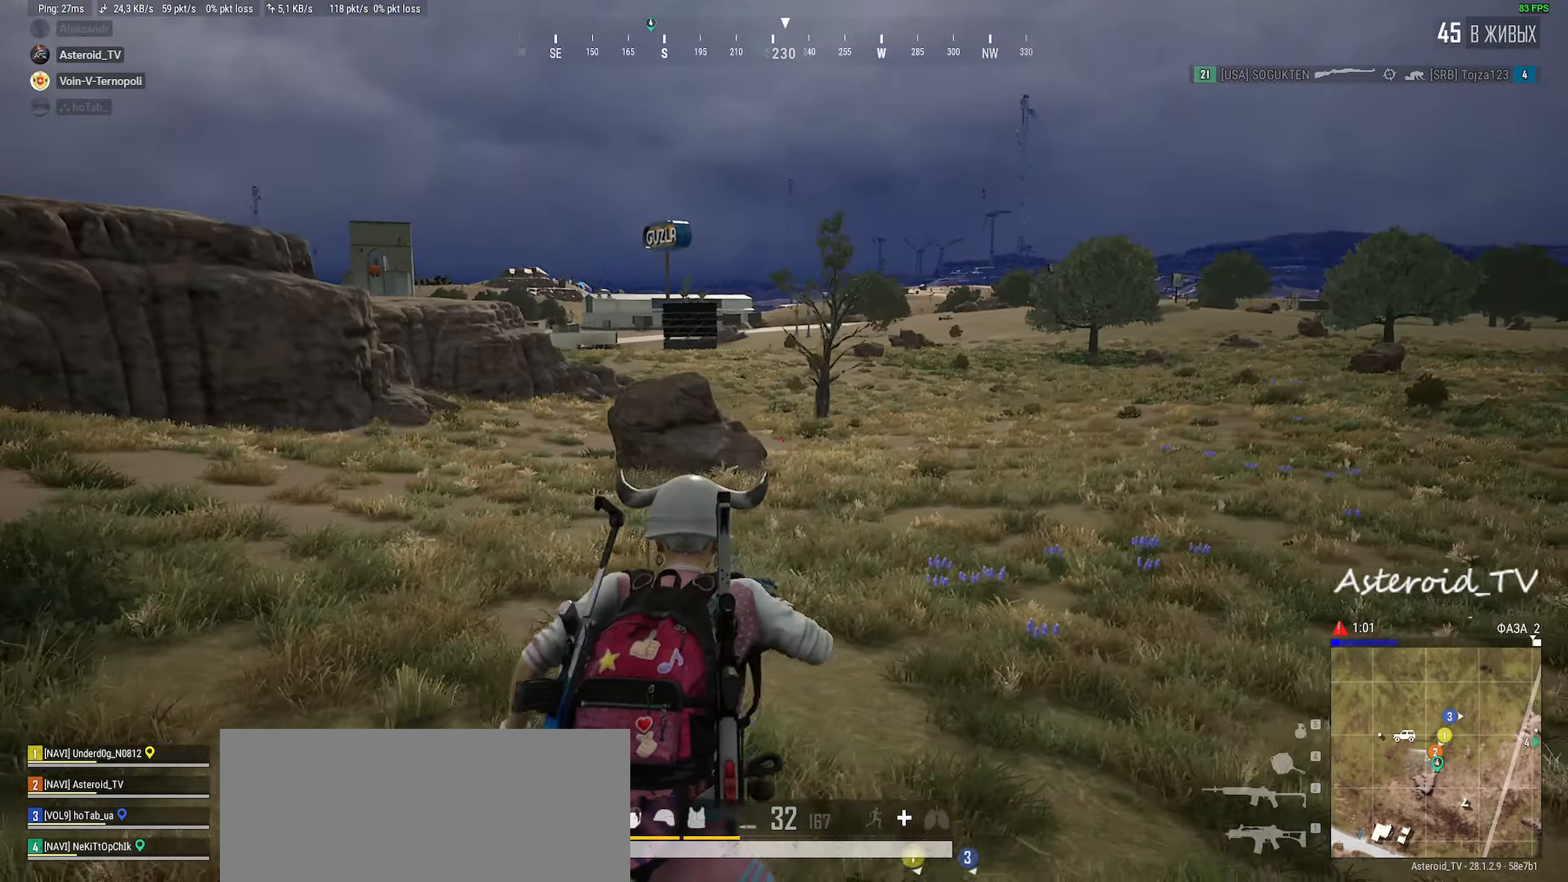
{"keys": ["d", "w"], "mouse": [], "events": []}
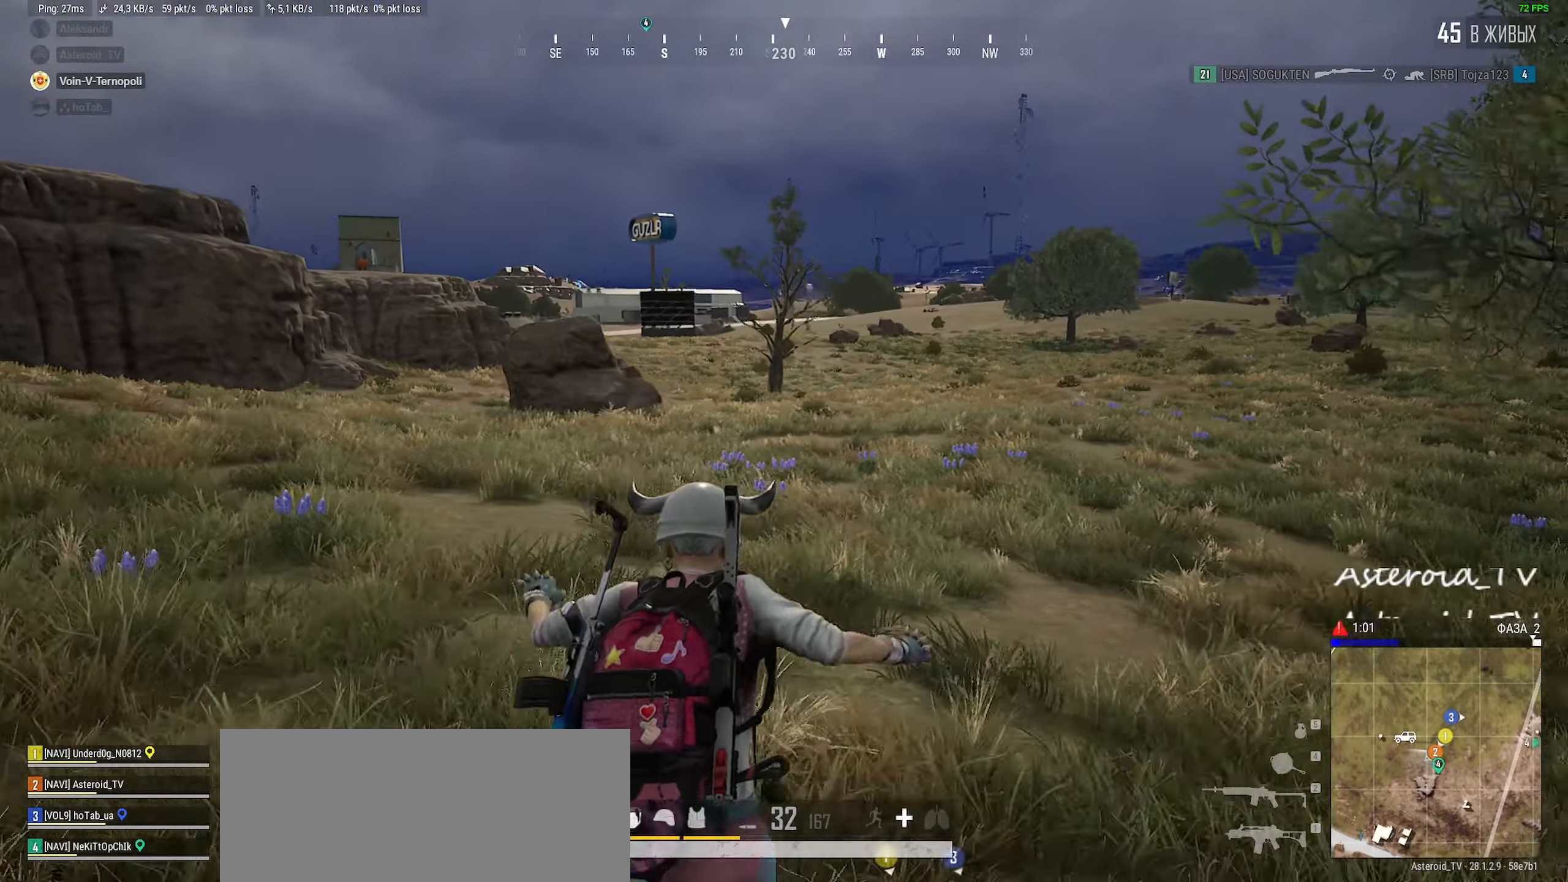
{"keys": ["d", "shift", "w"], "mouse": [], "events": [[384, "shift", "down"]]}
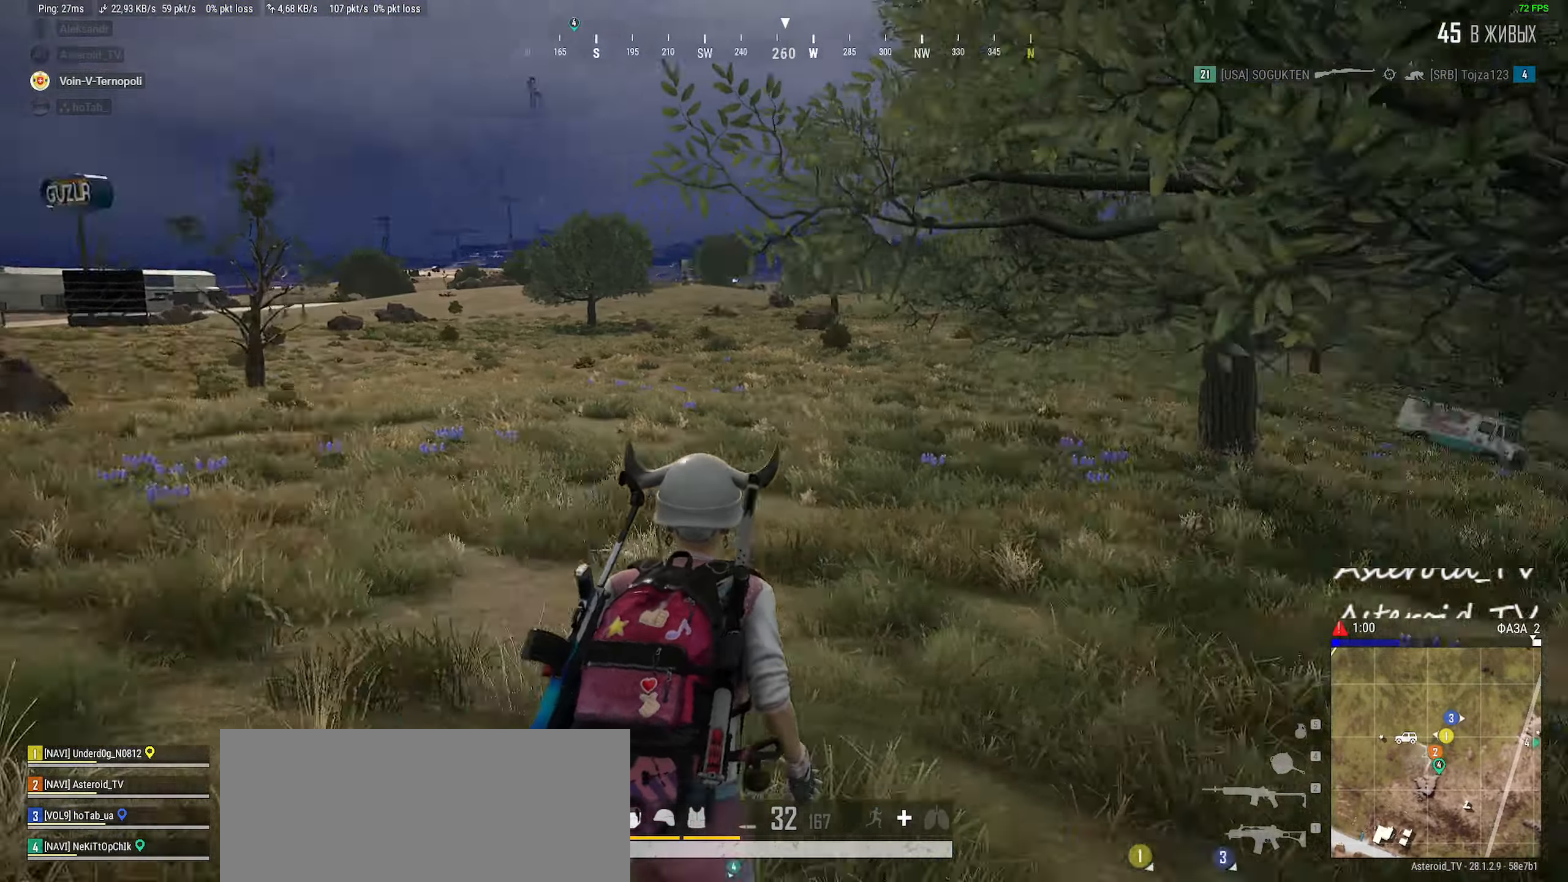
{"keys": ["d", "shift", "w"], "mouse": [], "events": []}
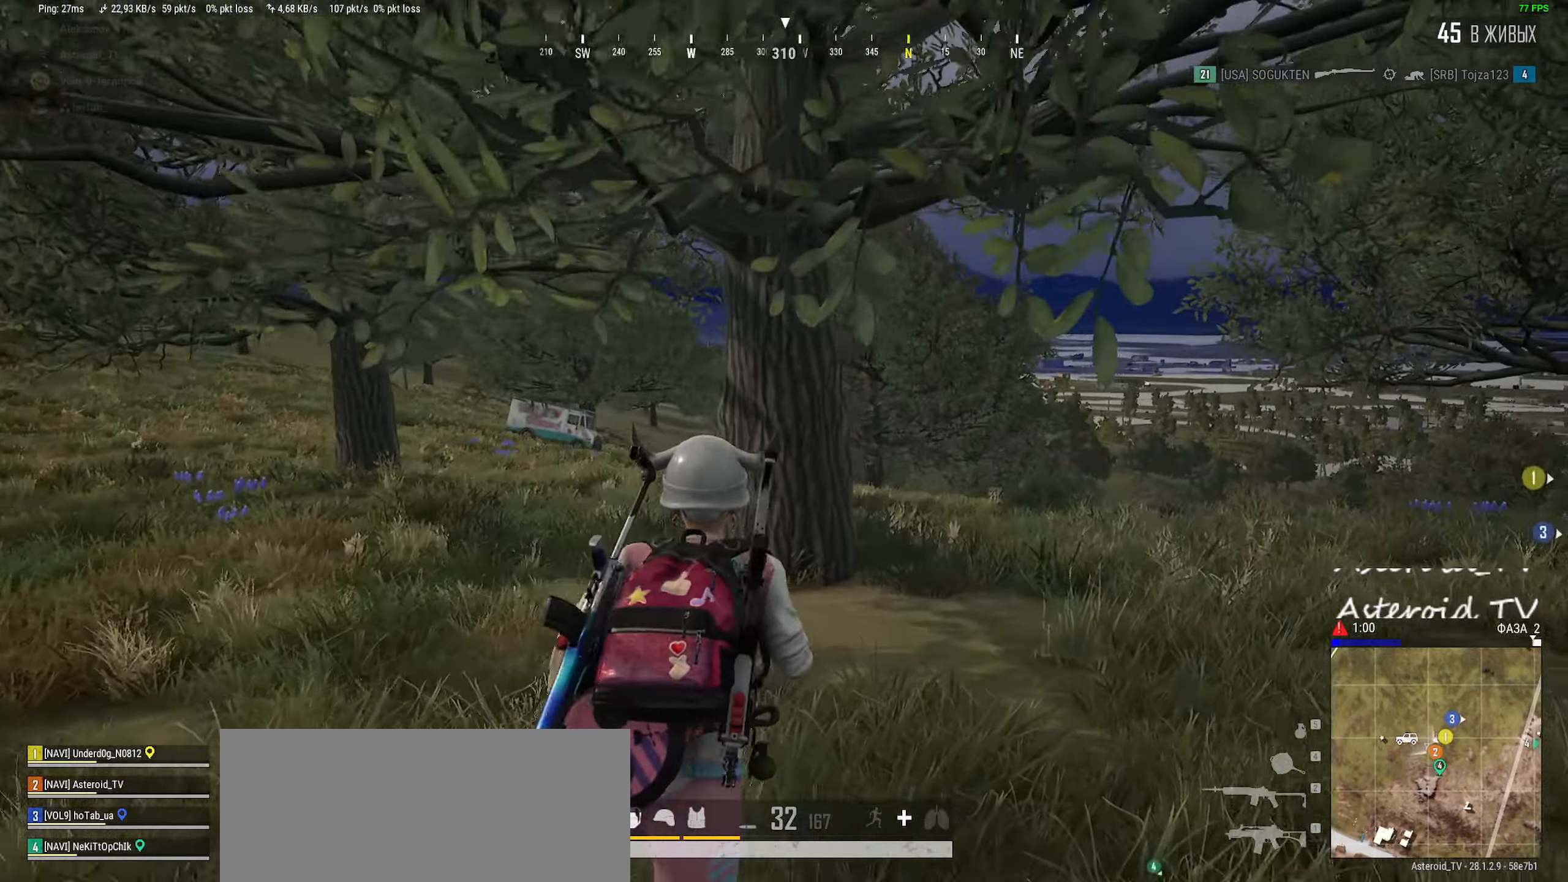
{"keys": ["d", "w"], "mouse": [], "events": [[100, "space", "down"], [234, "space", "up"], [400, "shift", "up"]]}
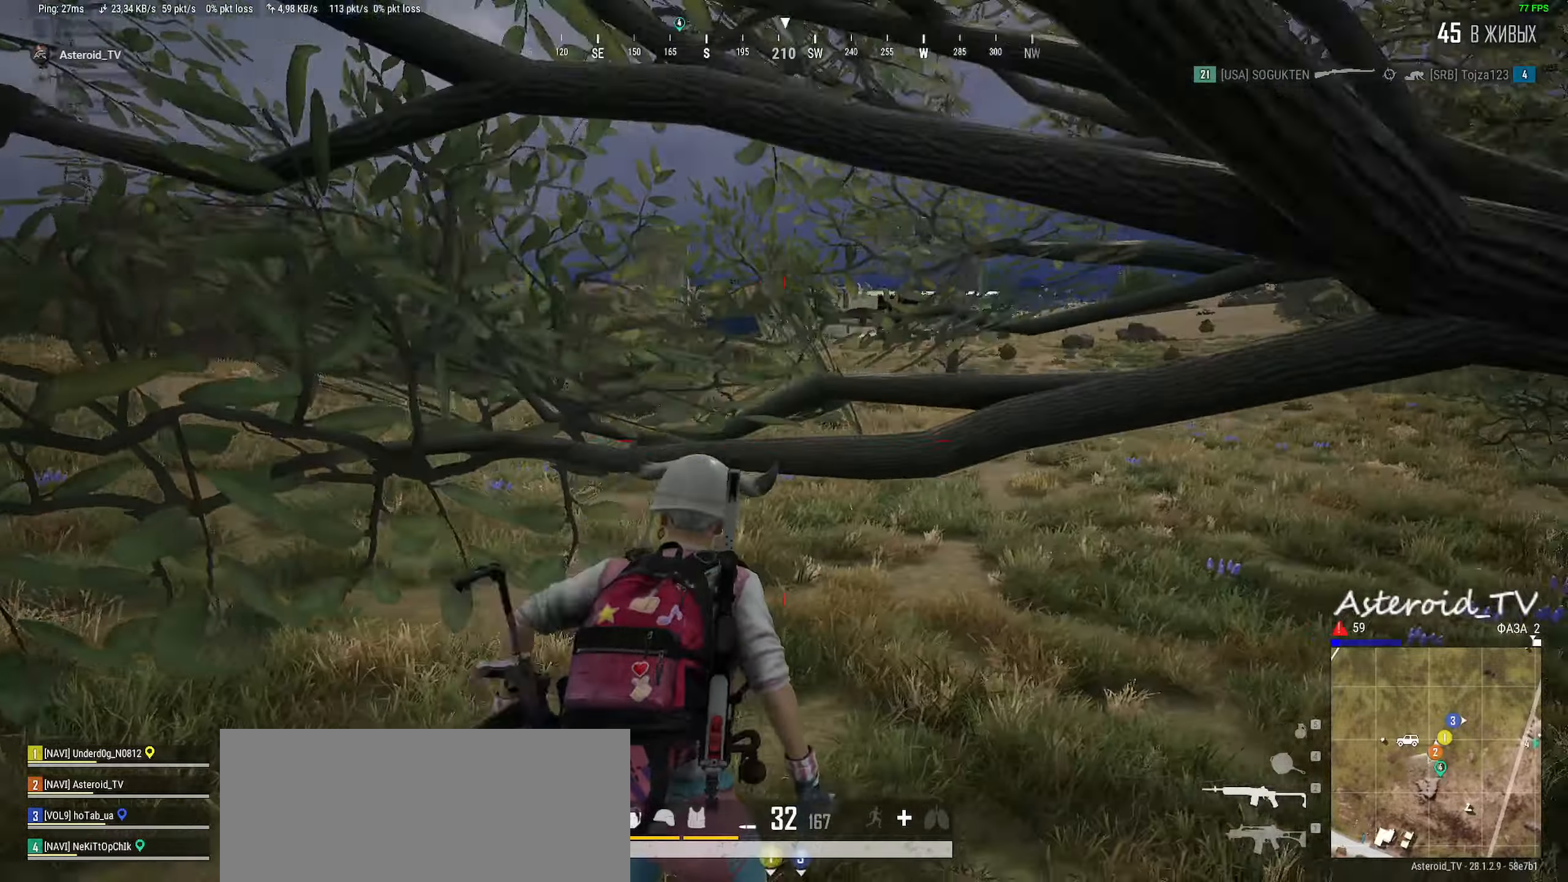
{"keys": ["d"], "mouse": [], "events": [[217, "w", "up"]]}
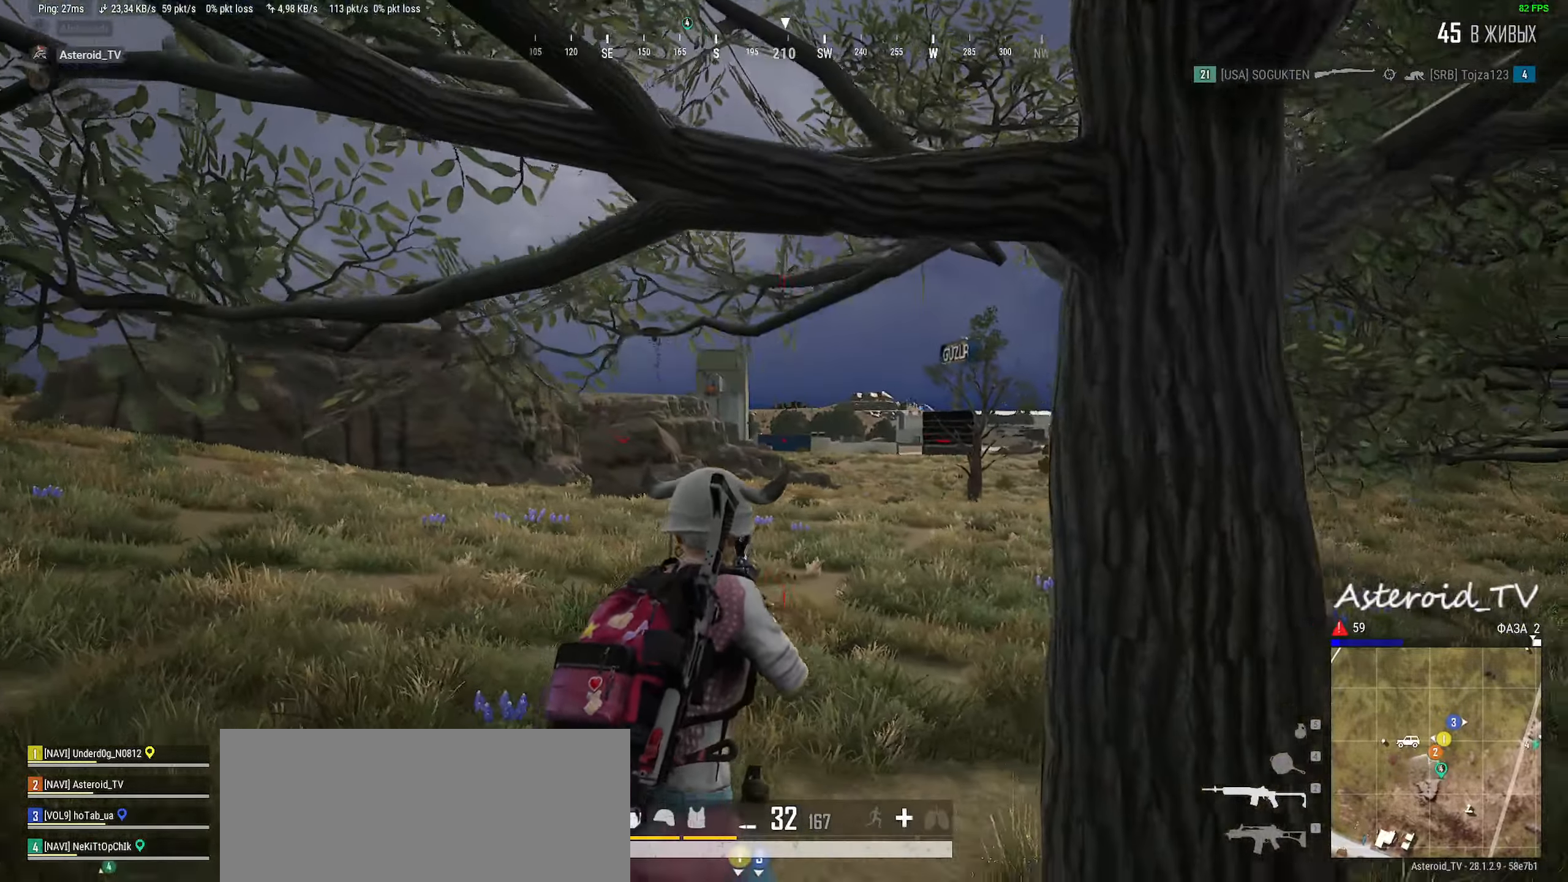
{"keys": ["d"], "mouse": [], "events": [[400, "ctrl", "down"], [500, "ctrl", "up"]]}
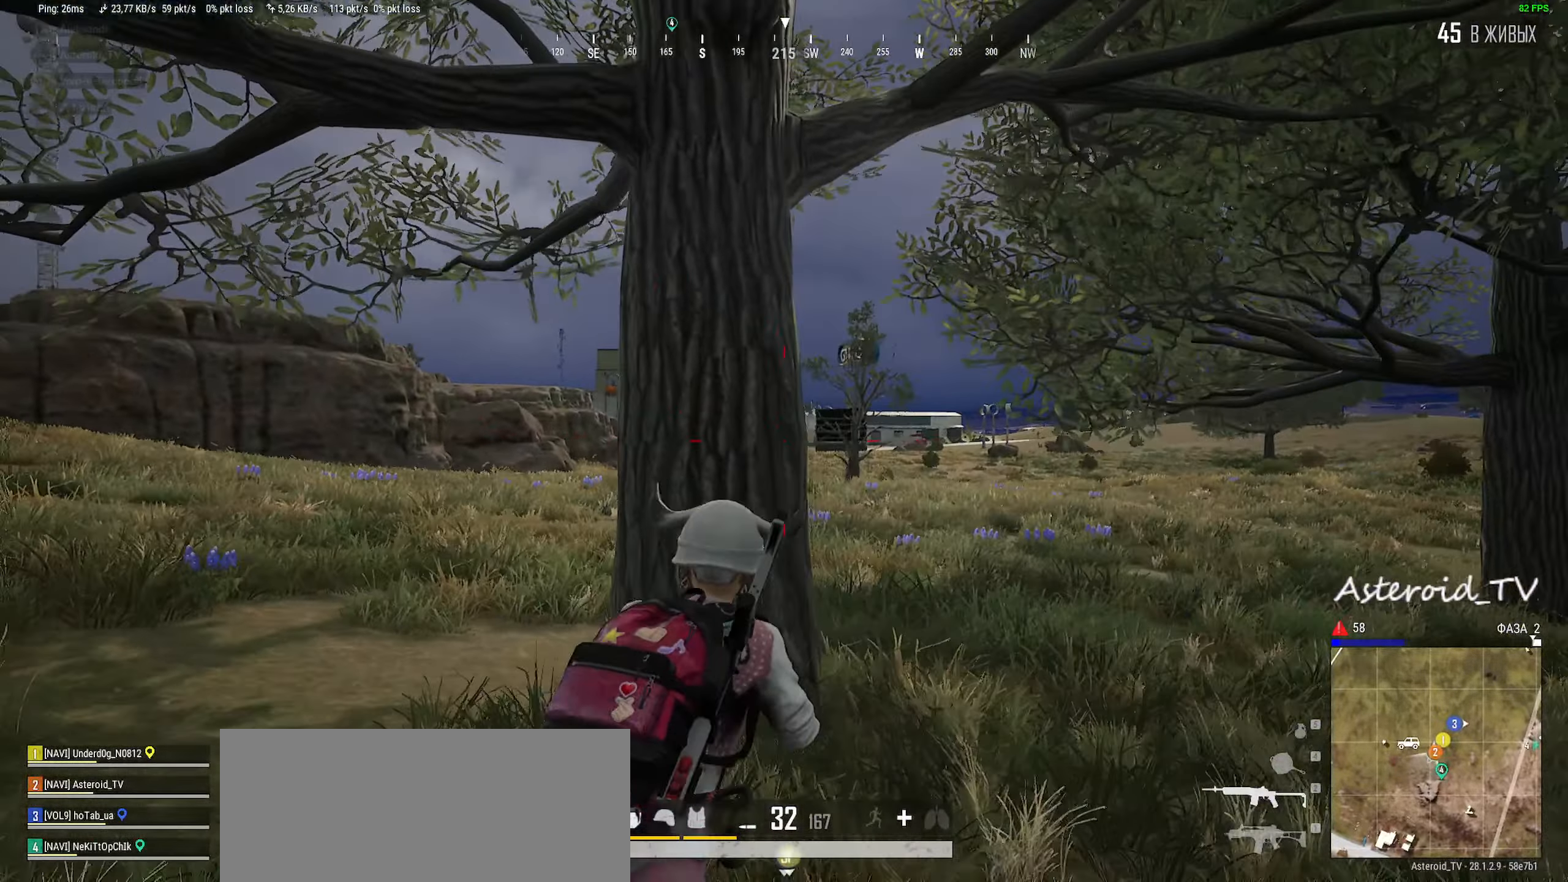
{"keys": ["d"], "mouse": [], "events": [[100, "ctrl", "down"], [100, "mouse_right", "down"], [217, "mouse_right", "up"], [234, "ctrl", "up"]]}
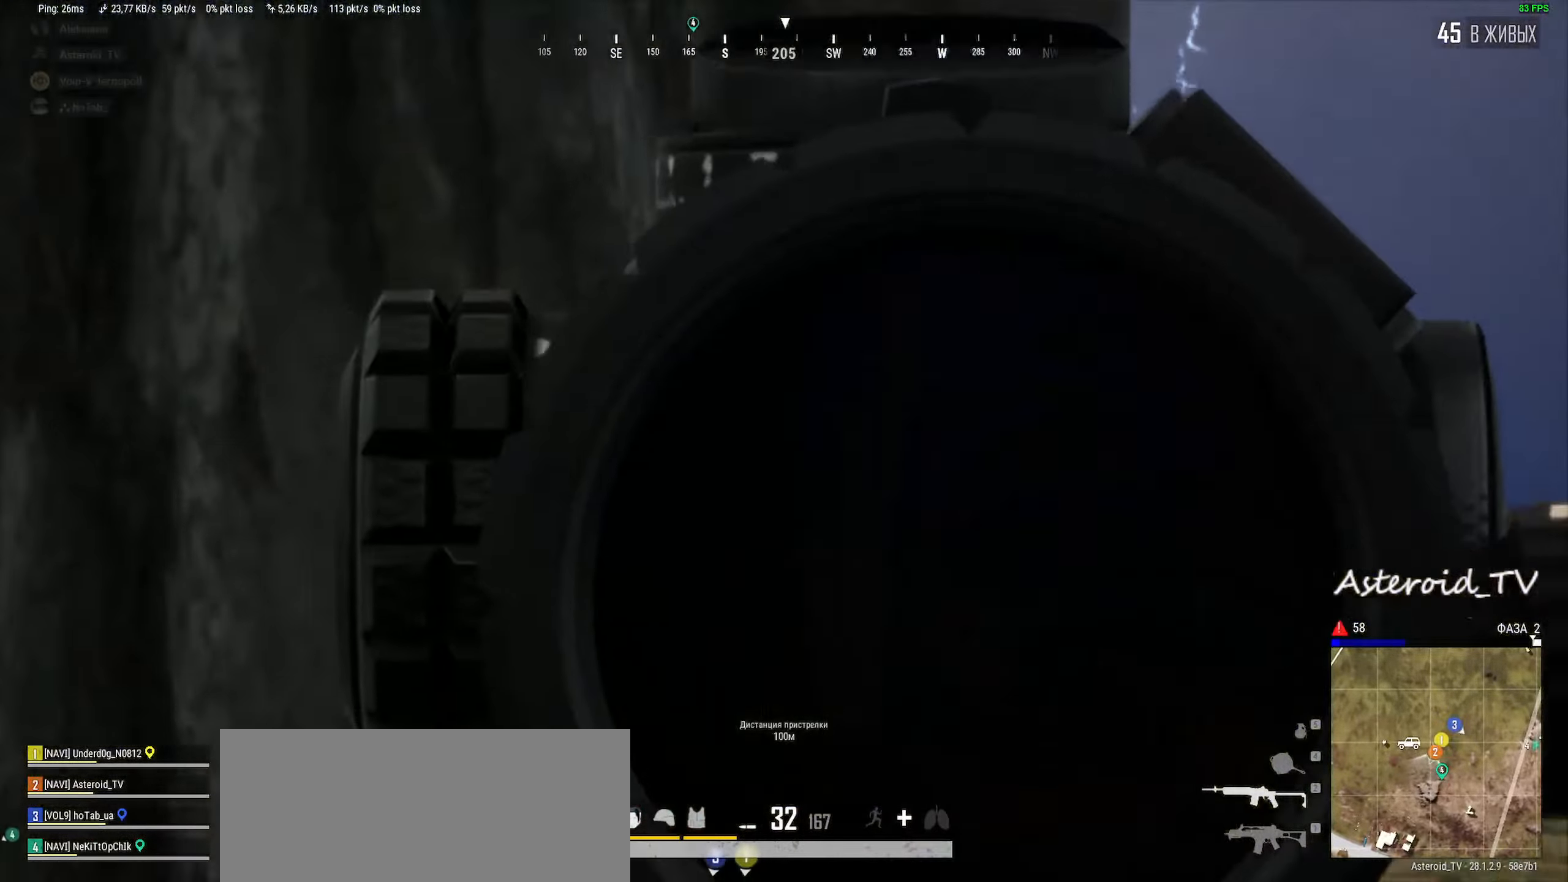
{"keys": ["a"], "mouse": [], "events": [[167, "a", "down"], [200, "d", "up"]]}
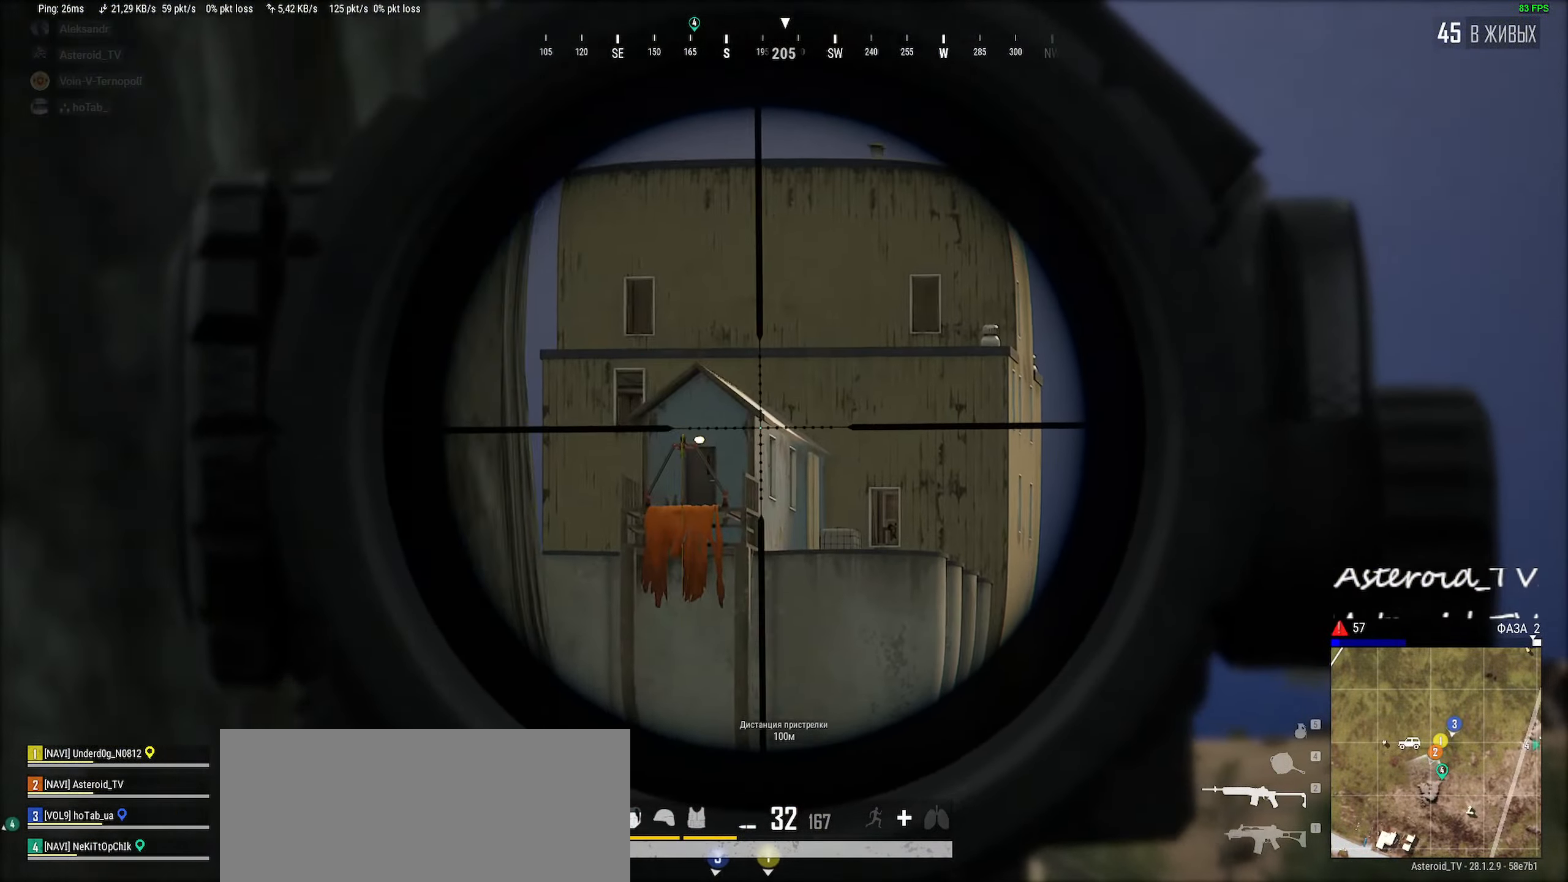
{"keys": ["d"], "mouse": [], "events": [[284, "a", "up"], [350, "d", "down"]]}
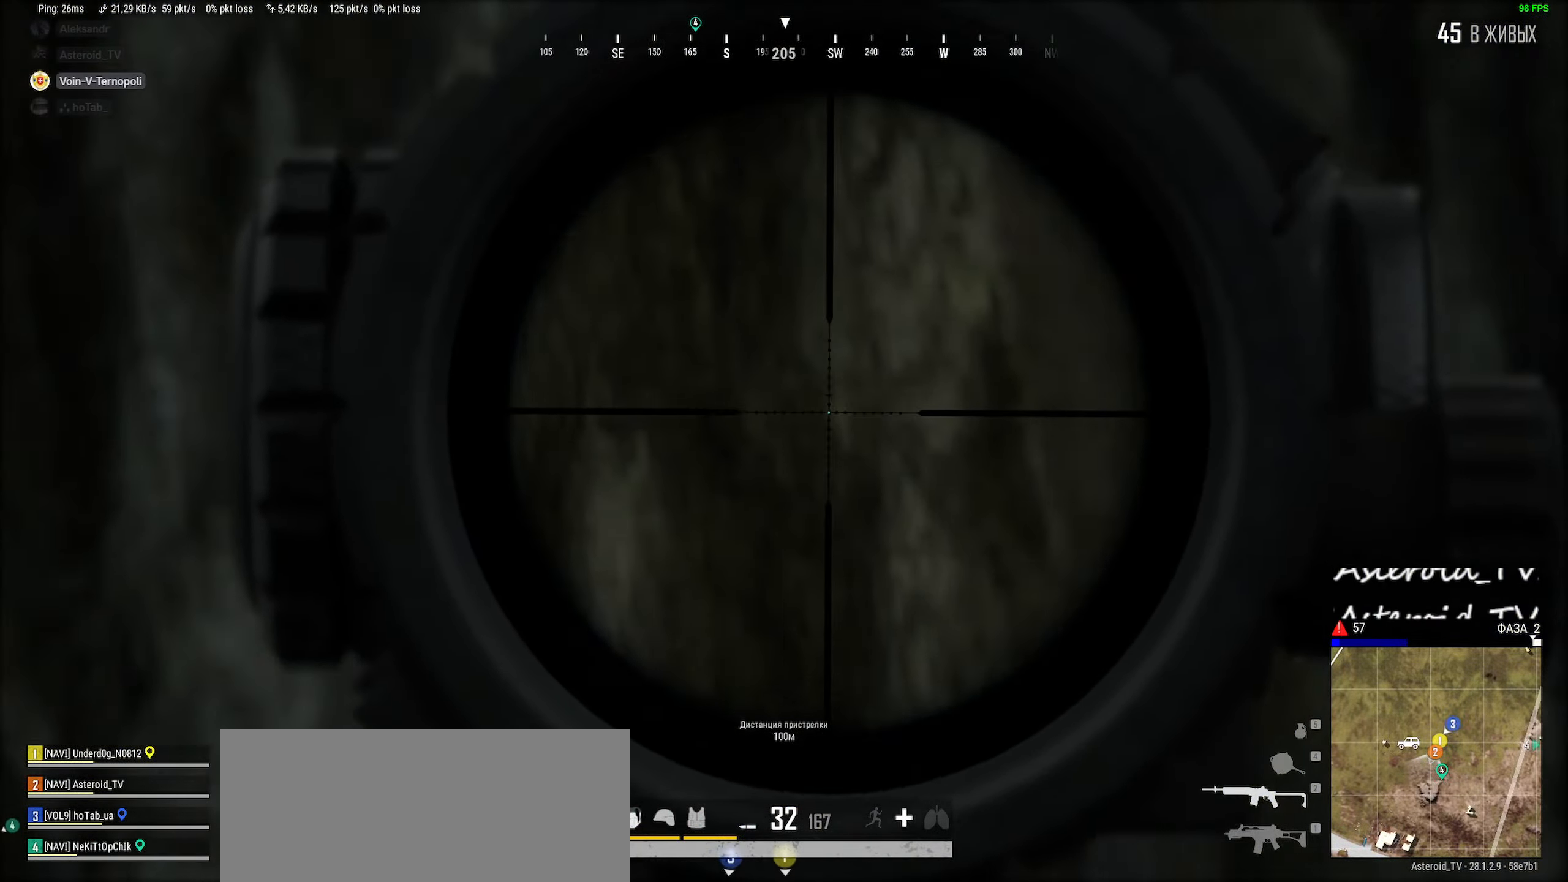
{"keys": [], "mouse": [], "events": [[217, "ctrl", "down"], [300, "d", "up"], [367, "d", "down"], [384, "ctrl", "up"], [417, "d", "up"]]}
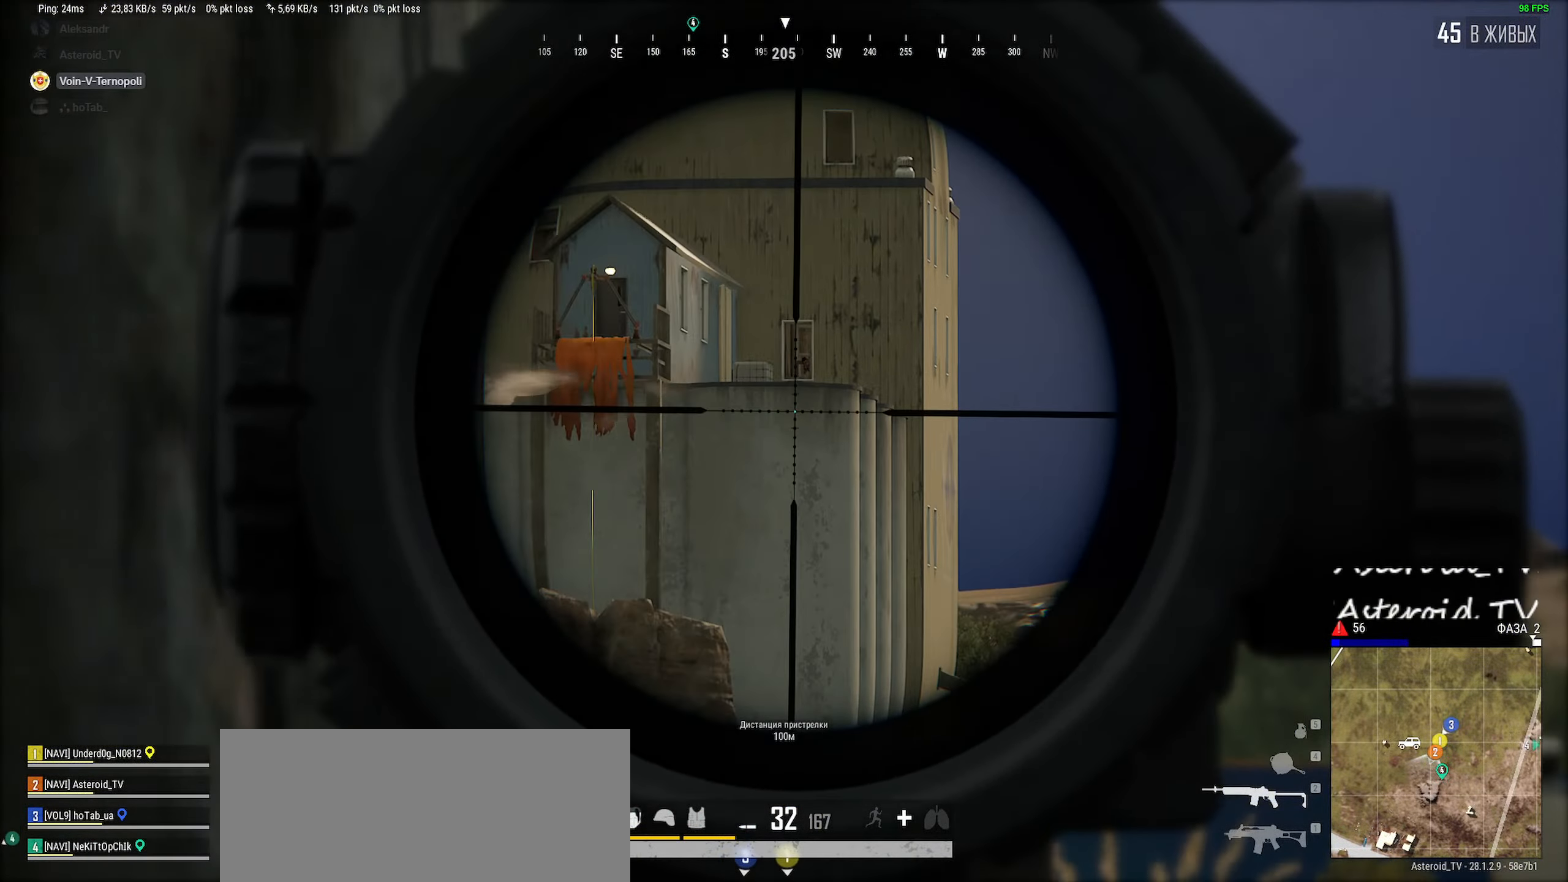
{"keys": ["shift"], "mouse": ["left"], "events": [[250, "shift", "down"], [450, "mouse_left", "down"]]}
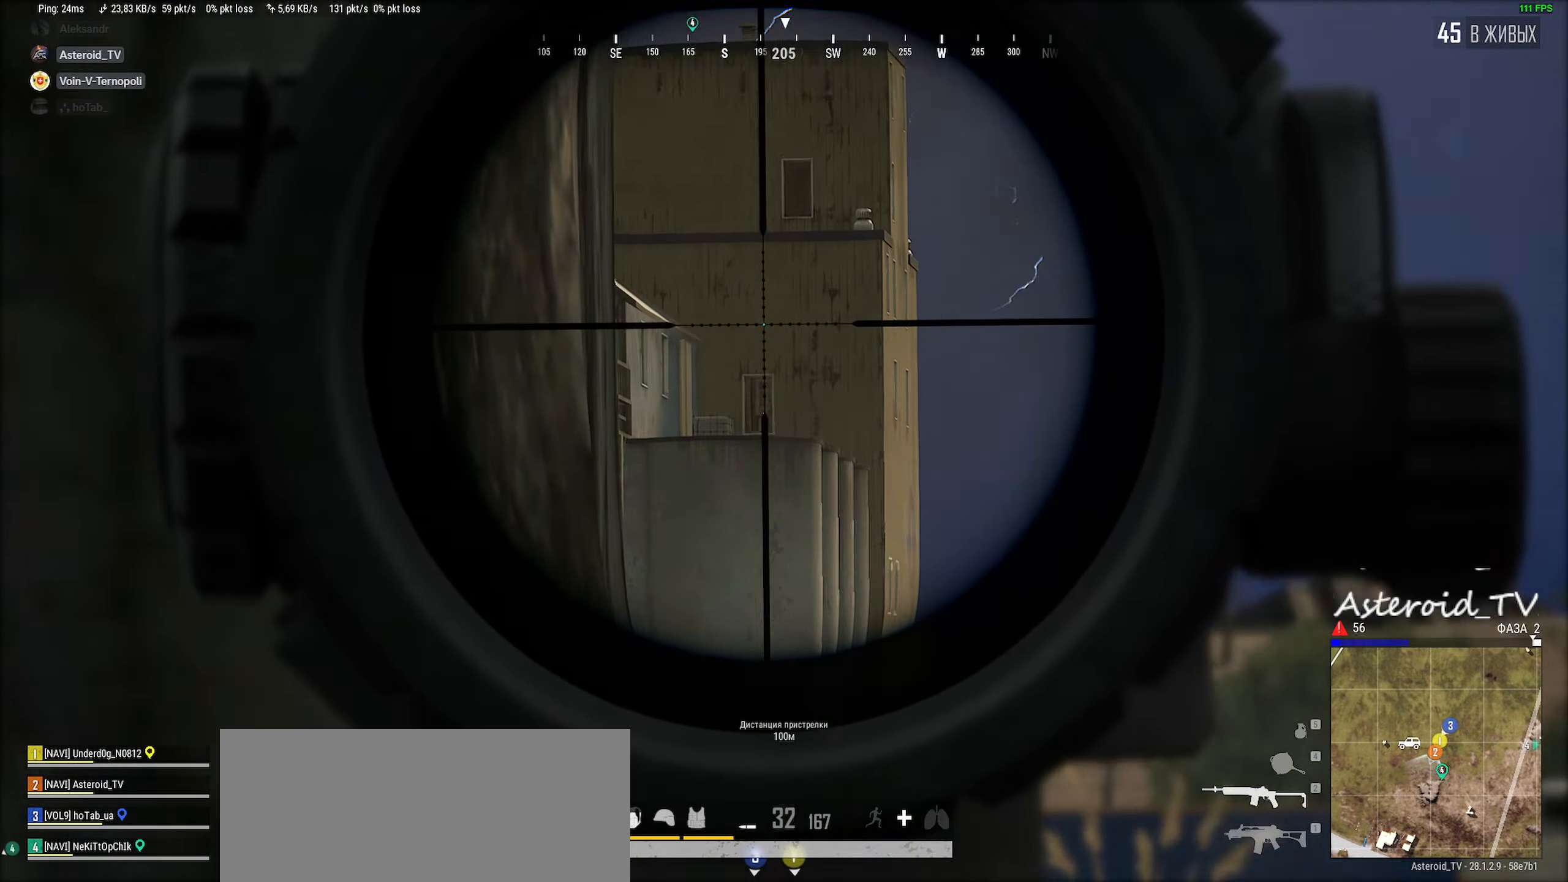
{"keys": ["a", "shift"], "mouse": [], "events": [[117, "mouse_left", "up"], [300, "mouse_left", "down"], [434, "a", "down"], [450, "mouse_left", "up"]]}
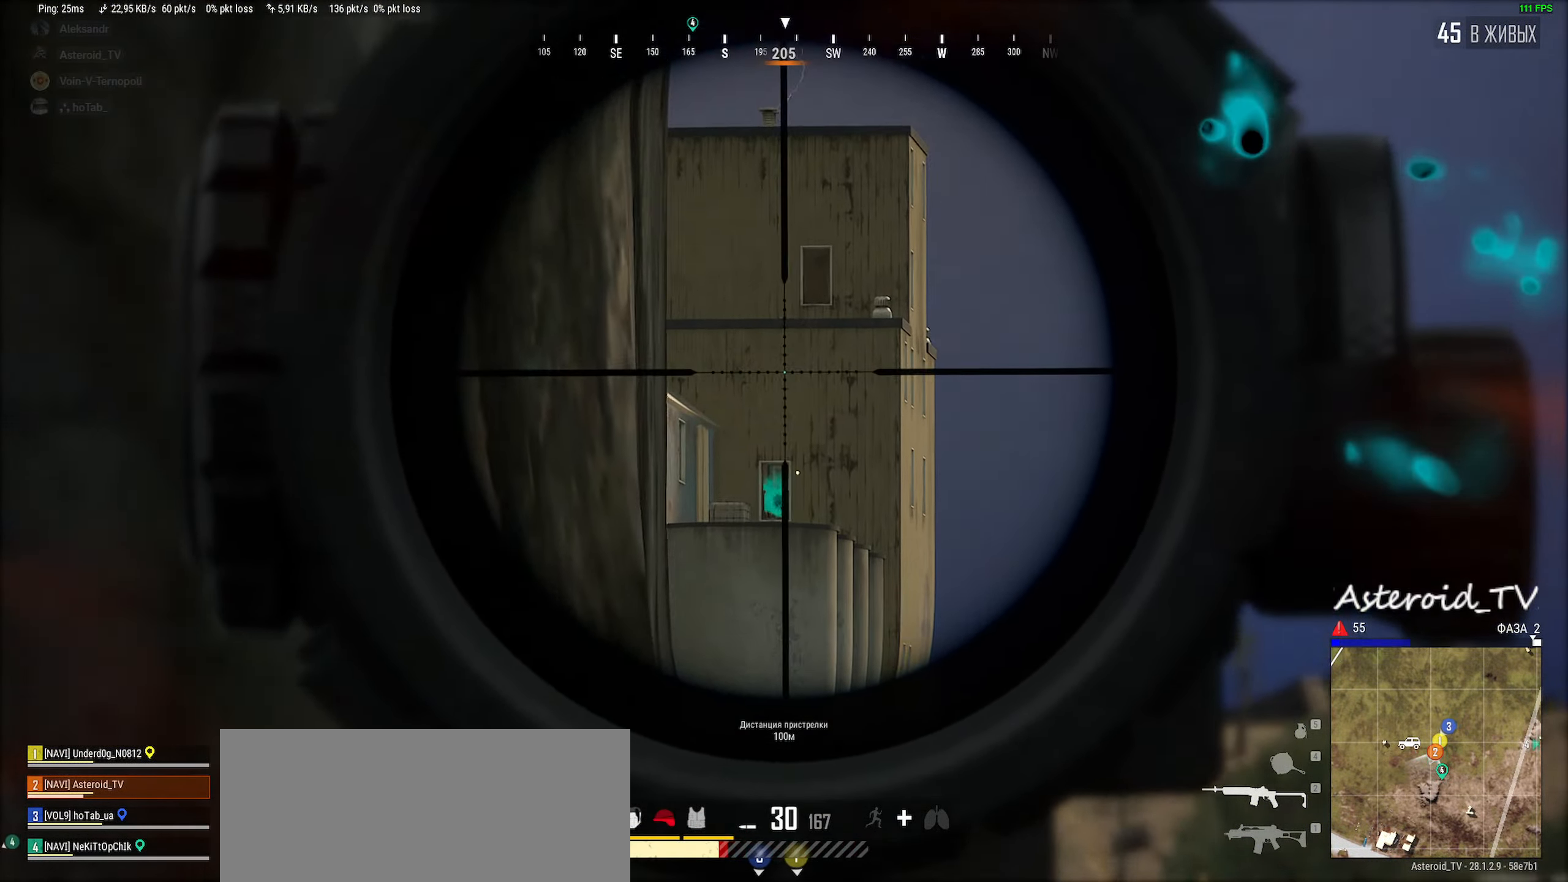
{"keys": ["shift"], "mouse": [], "events": [[200, "a", "up"], [250, "d", "down"], [500, "d", "up"]]}
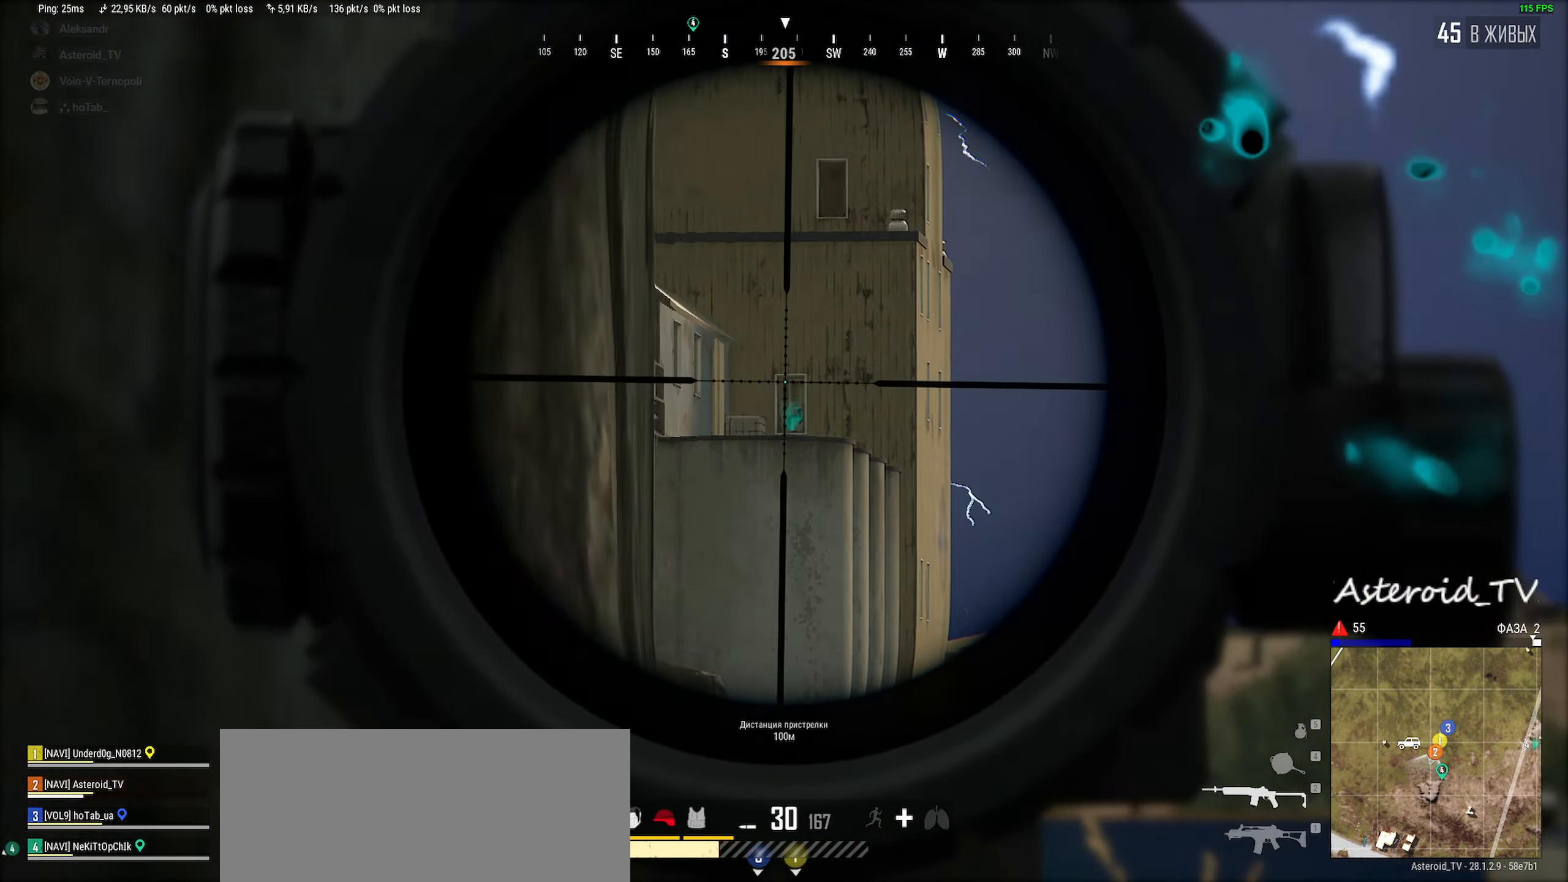
{"keys": ["shift"], "mouse": [], "events": []}
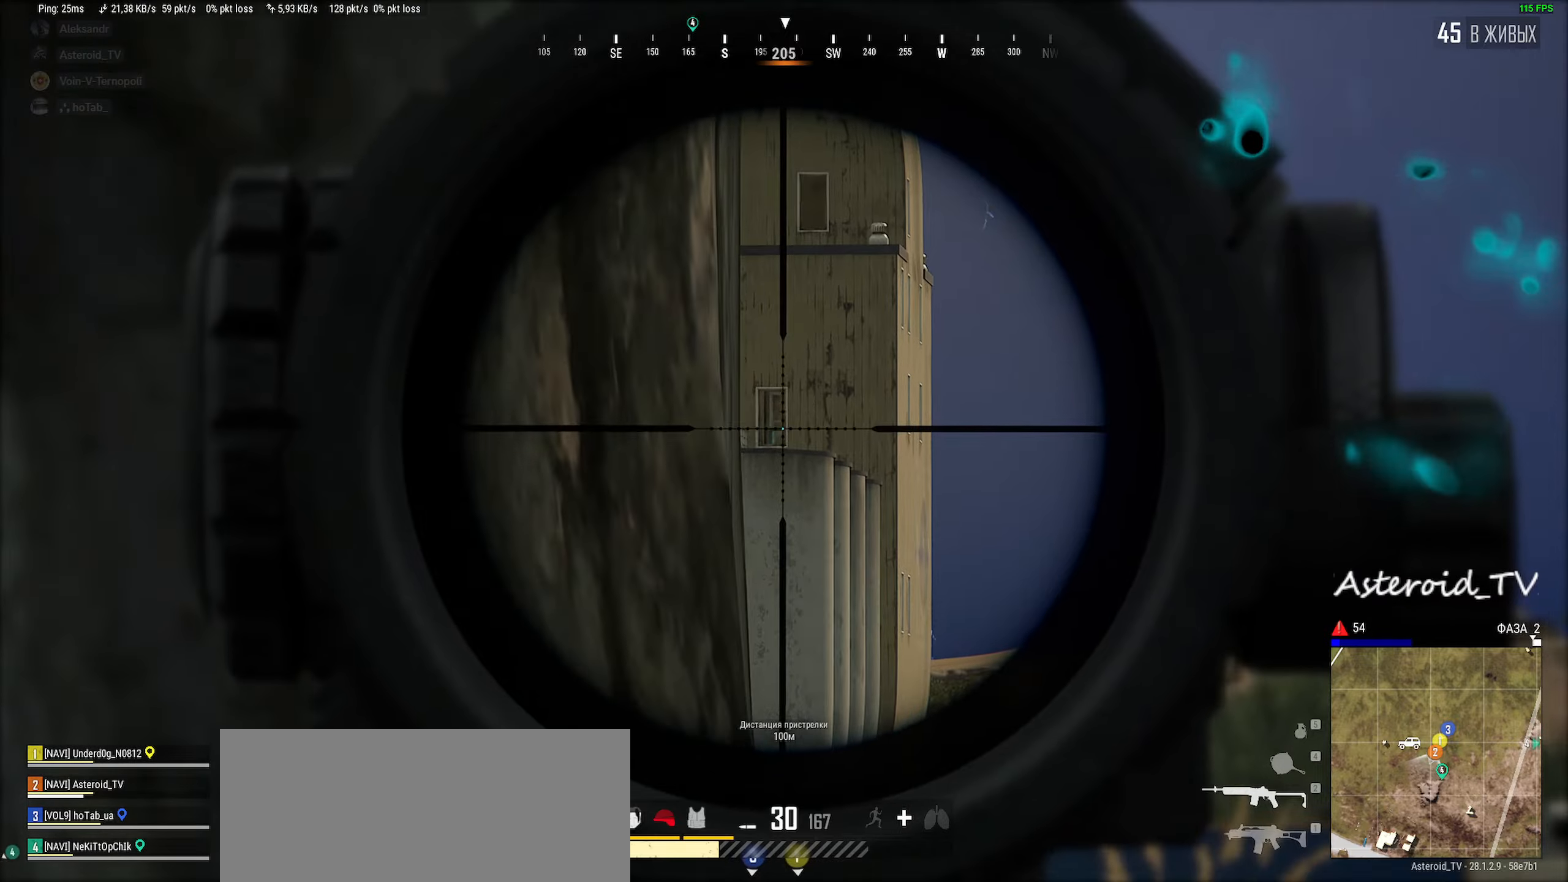
{"keys": ["shift"], "mouse": [], "events": [[17, "mouse_left", "down"], [150, "d", "down"], [150, "mouse_left", "up"], [400, "d", "up"]]}
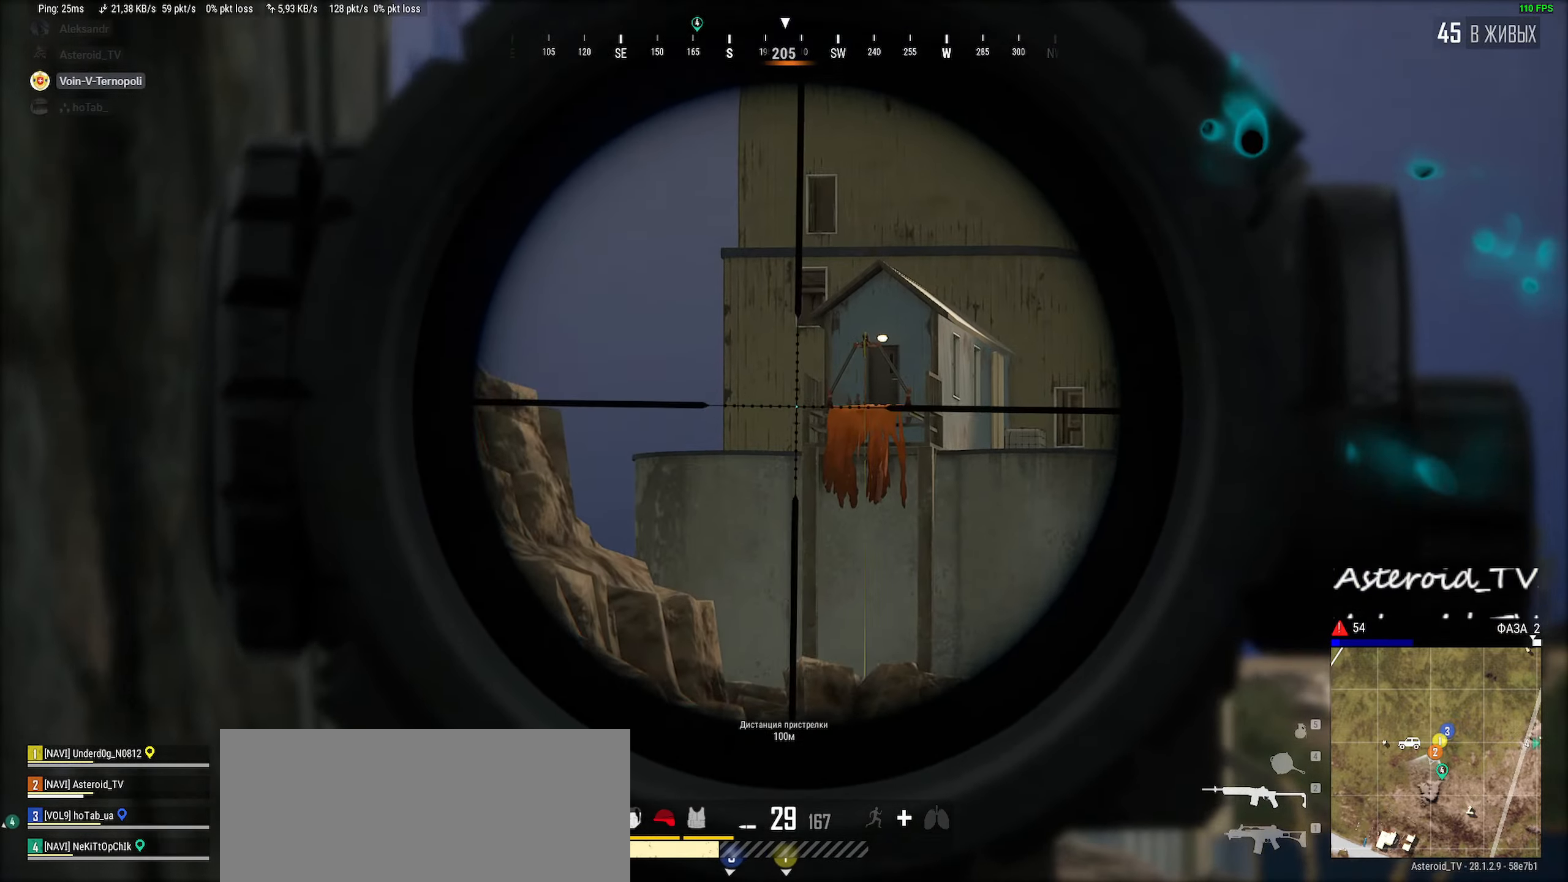
{"keys": [], "mouse": [], "events": [[50, "shift", "up"], [217, "a", "down"], [367, "a", "up"]]}
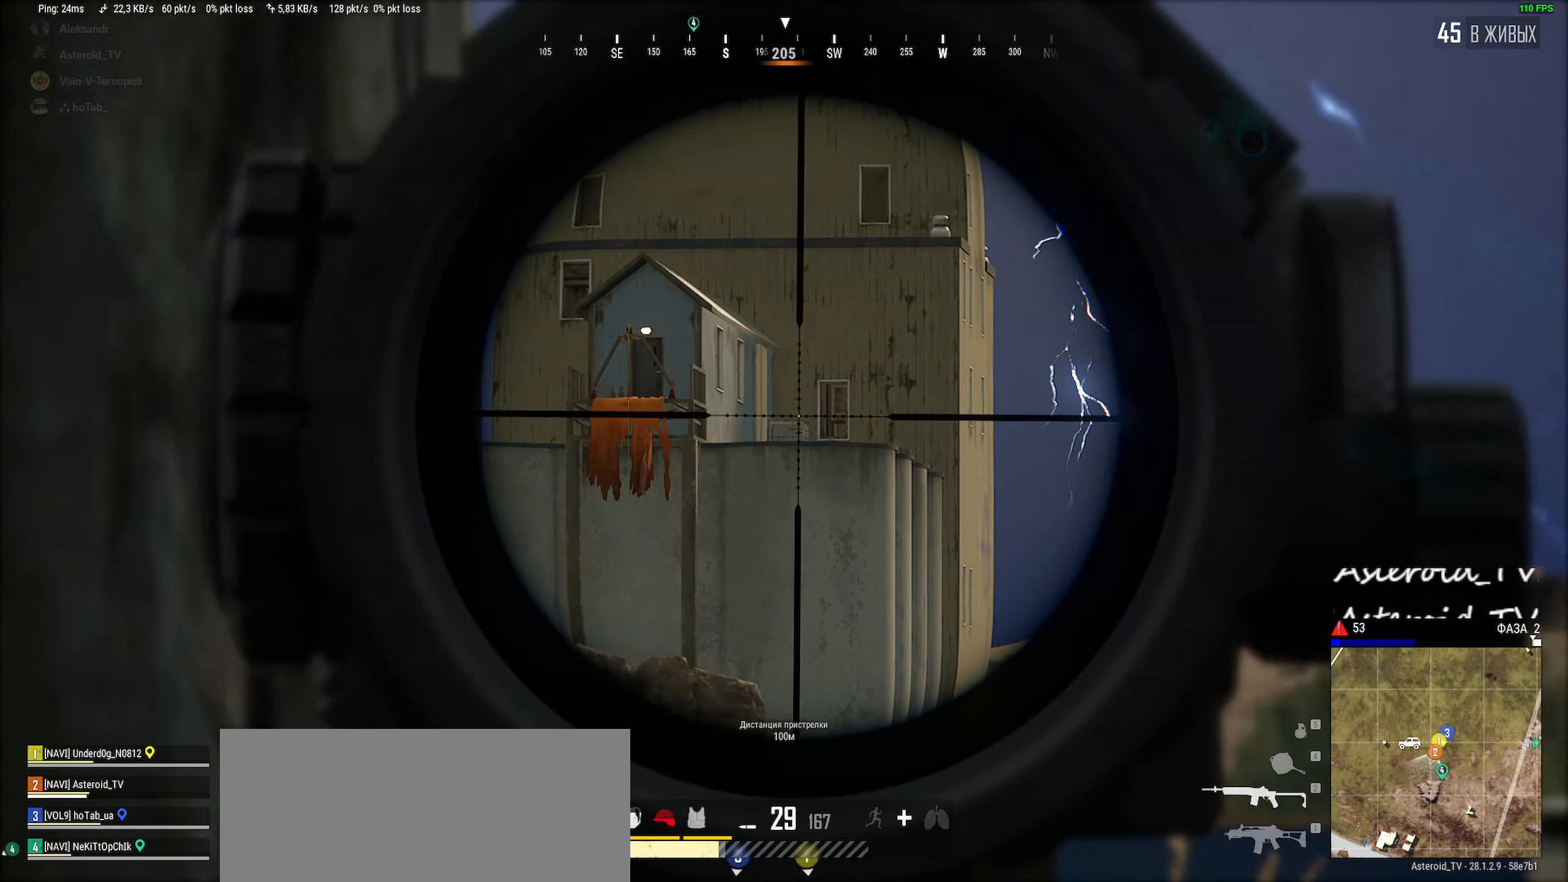
{"keys": [], "mouse": [], "events": [[100, "d", "down"], [234, "d", "up"], [267, "a", "down"], [500, "a", "up"]]}
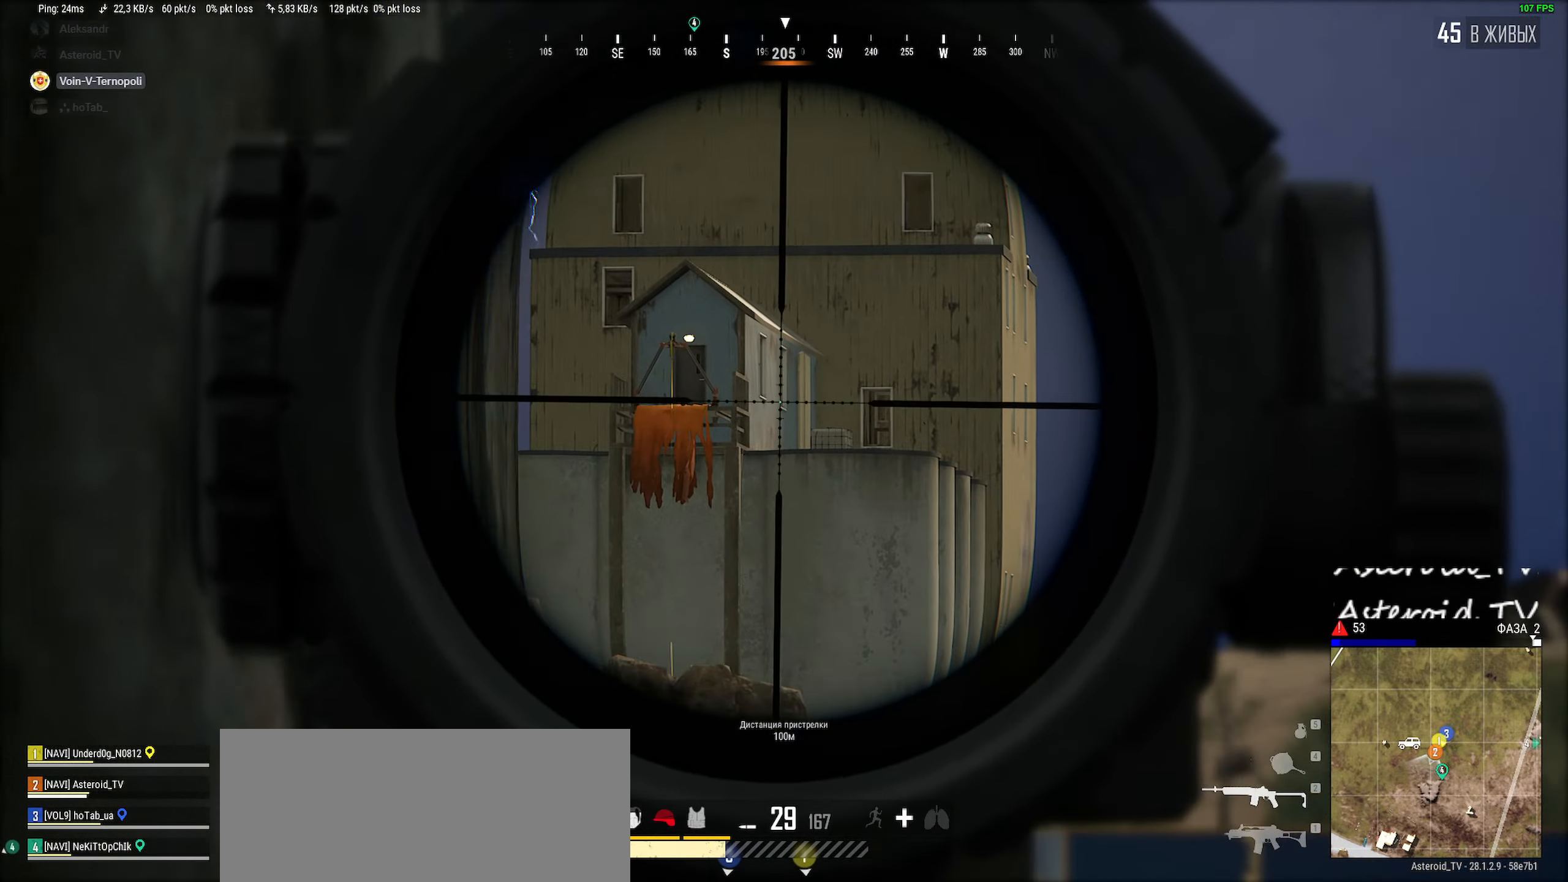
{"keys": ["a", "tab", "w"], "mouse": [], "events": [[84, "w", "down"], [284, "a", "down"], [450, "tab", "down"]]}
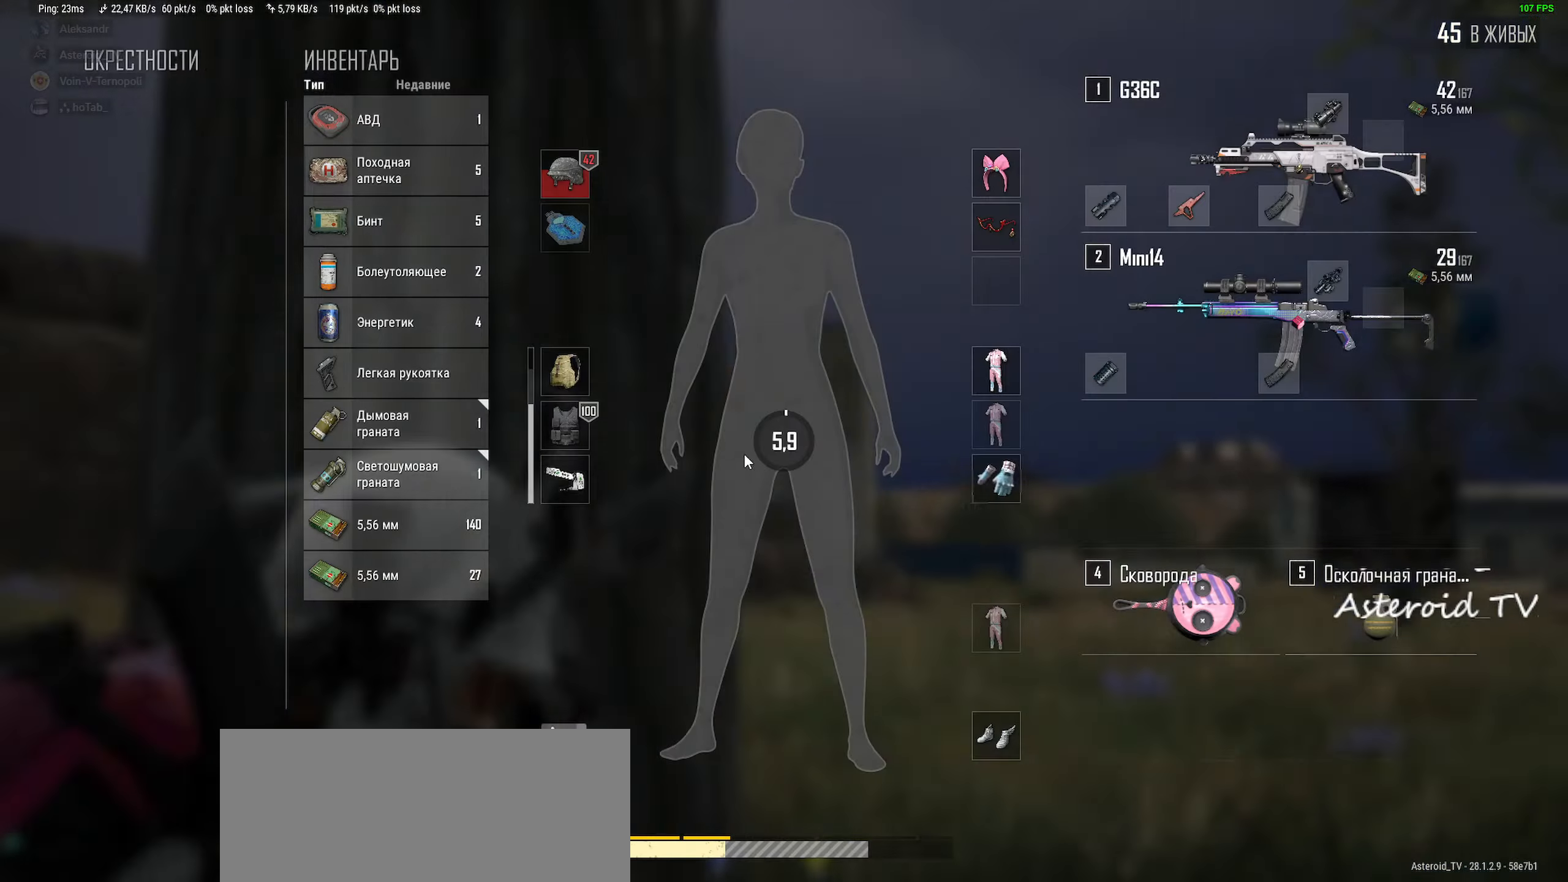
{"keys": ["a", "tab", "w"], "mouse": [], "events": [[150, "tab", "up"], [484, "tab", "down"]]}
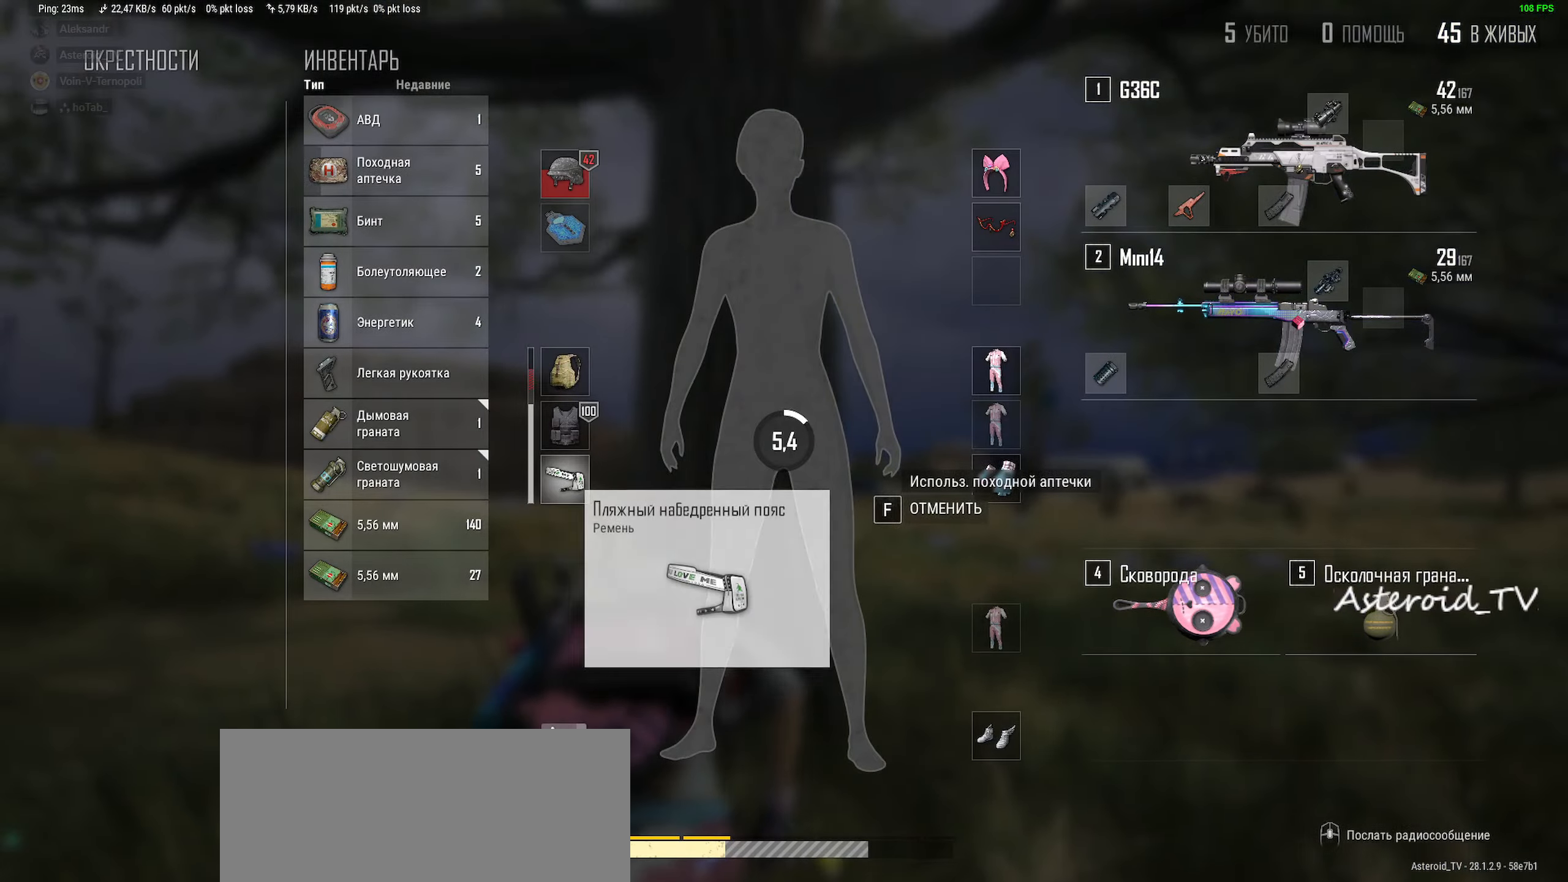
{"keys": ["d", "w"], "mouse": [], "events": [[50, "a", "up"], [84, "ctrl", "down"], [150, "d", "down"], [217, "tab", "up"], [234, "ctrl", "up"]]}